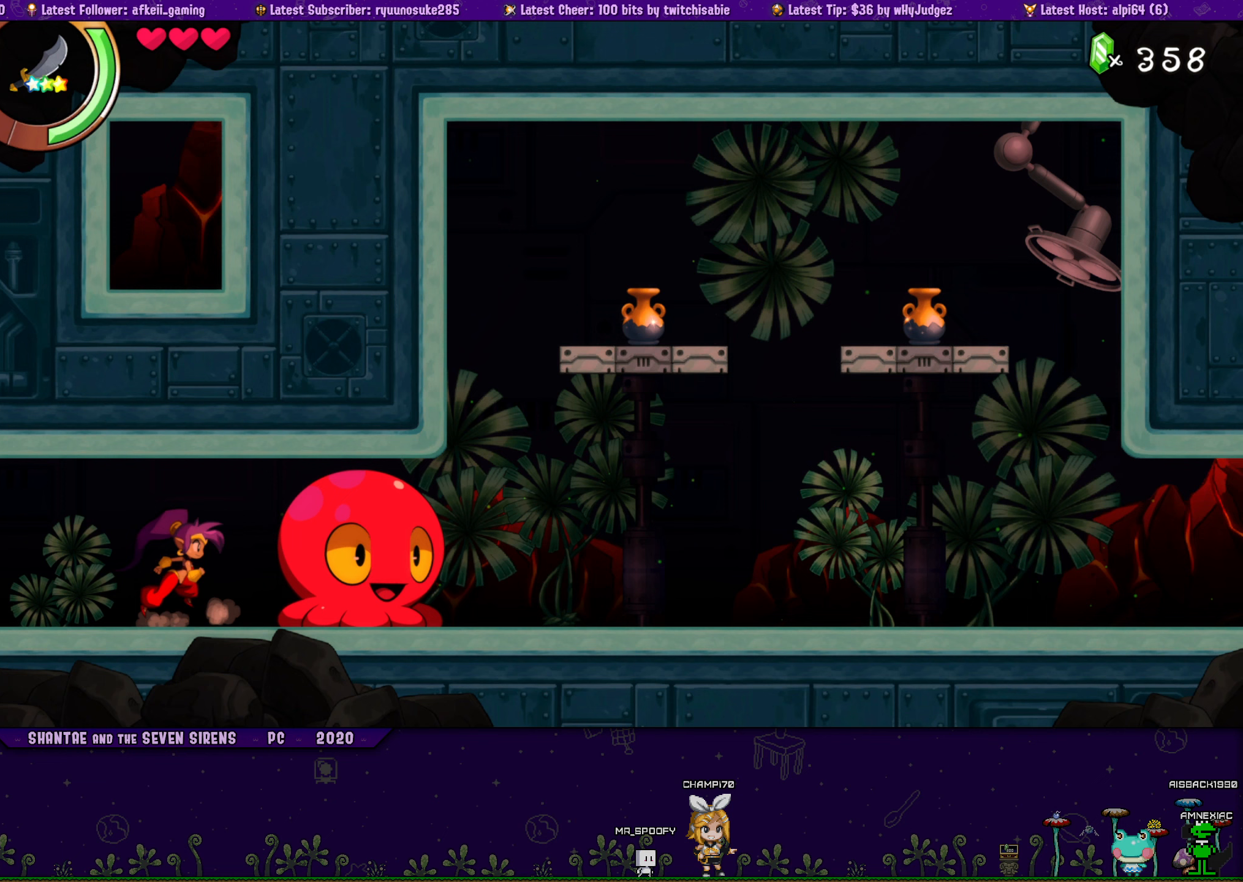
Gameplay with a controller (PlayStation layout); each line is a JSON object with the inputs held at the frame after it. "button_events" lists button changes between this image and that frame as [ms after this image, input, new state], when the widget could be followed in between (sticks are given only as held states). Not read: L1 L2 L3 R1 R2 R3 TOUCHPAD left_stick right_stick.
{"buttons": ["DPAD_UP", "DPAD_LEFT"], "button_events": [[17, "CROSS", "down"], [133, "CROSS", "up"], [133, "DPAD_RIGHT", "up"], [150, "DPAD_LEFT", "down"], [167, "DPAD_UP", "up"], [250, "DPAD_UP", "down"], [300, "DPAD_LEFT", "up"], [300, "DPAD_RIGHT", "down"], [367, "CROSS", "down"], [467, "CROSS", "up"], [500, "DPAD_LEFT", "down"], [500, "DPAD_RIGHT", "up"]]}
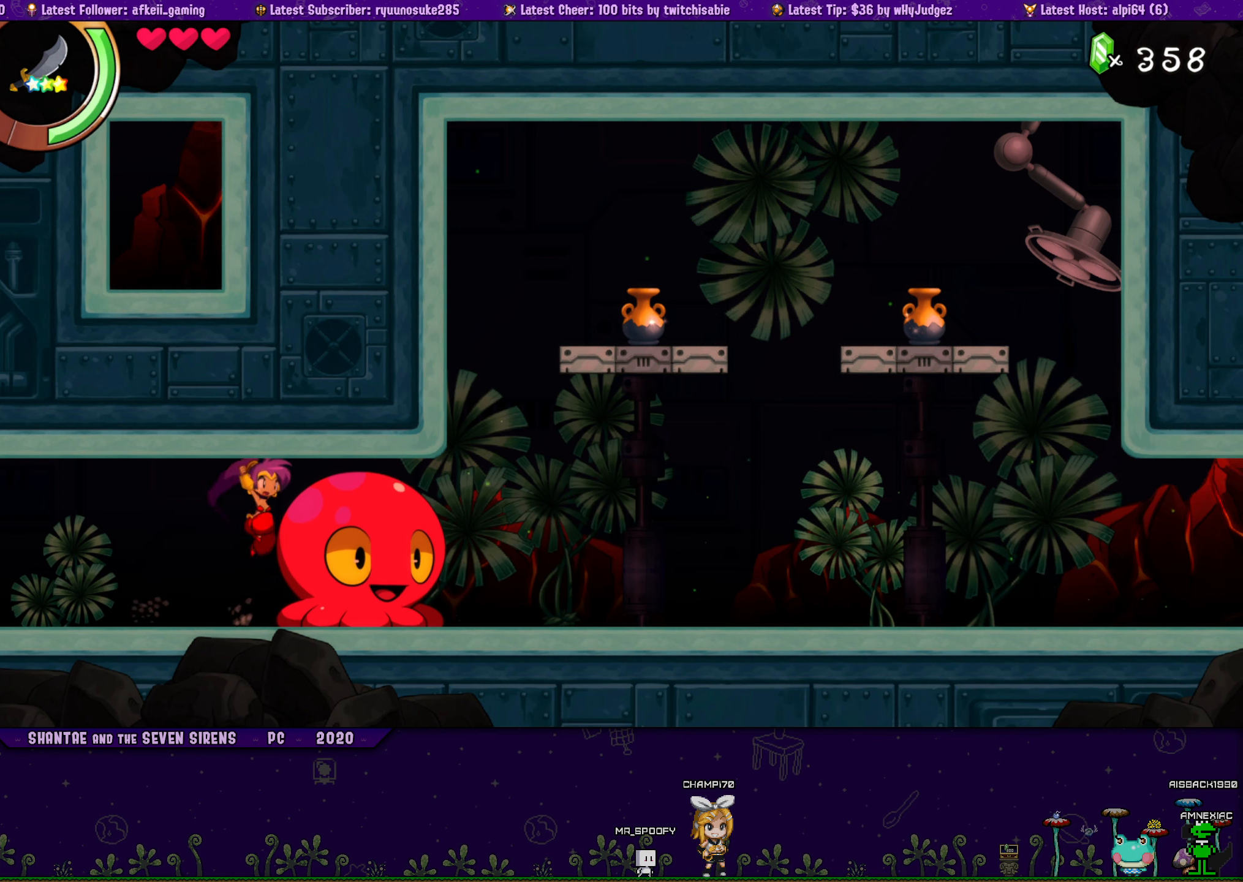
{"buttons": ["DPAD_UP", "DPAD_RIGHT"], "button_events": [[17, "DPAD_UP", "up"], [100, "DPAD_UP", "down"], [150, "DPAD_LEFT", "up"], [167, "DPAD_RIGHT", "down"], [217, "CROSS", "down"], [300, "CROSS", "up"], [317, "DPAD_RIGHT", "up"], [333, "DPAD_LEFT", "down"], [367, "DPAD_UP", "up"], [450, "DPAD_UP", "down"], [500, "DPAD_LEFT", "up"], [500, "DPAD_RIGHT", "down"]]}
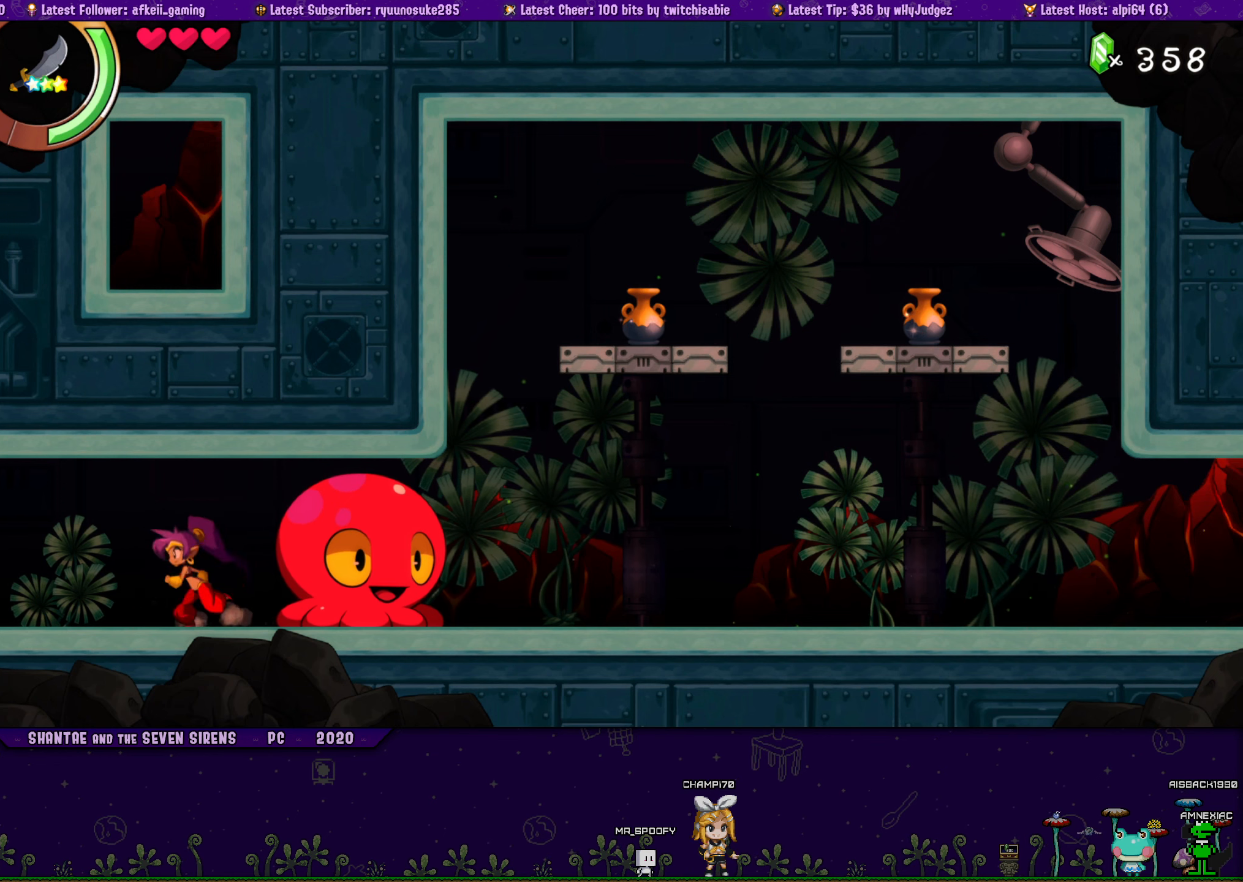
{"buttons": ["DPAD_UP", "DPAD_RIGHT"], "button_events": [[50, "CROSS", "down"], [167, "CROSS", "up"], [167, "DPAD_RIGHT", "up"], [183, "DPAD_LEFT", "down"], [217, "DPAD_UP", "up"], [317, "DPAD_UP", "down"], [350, "DPAD_LEFT", "up"], [350, "DPAD_RIGHT", "down"], [400, "CROSS", "down"], [500, "CROSS", "up"]]}
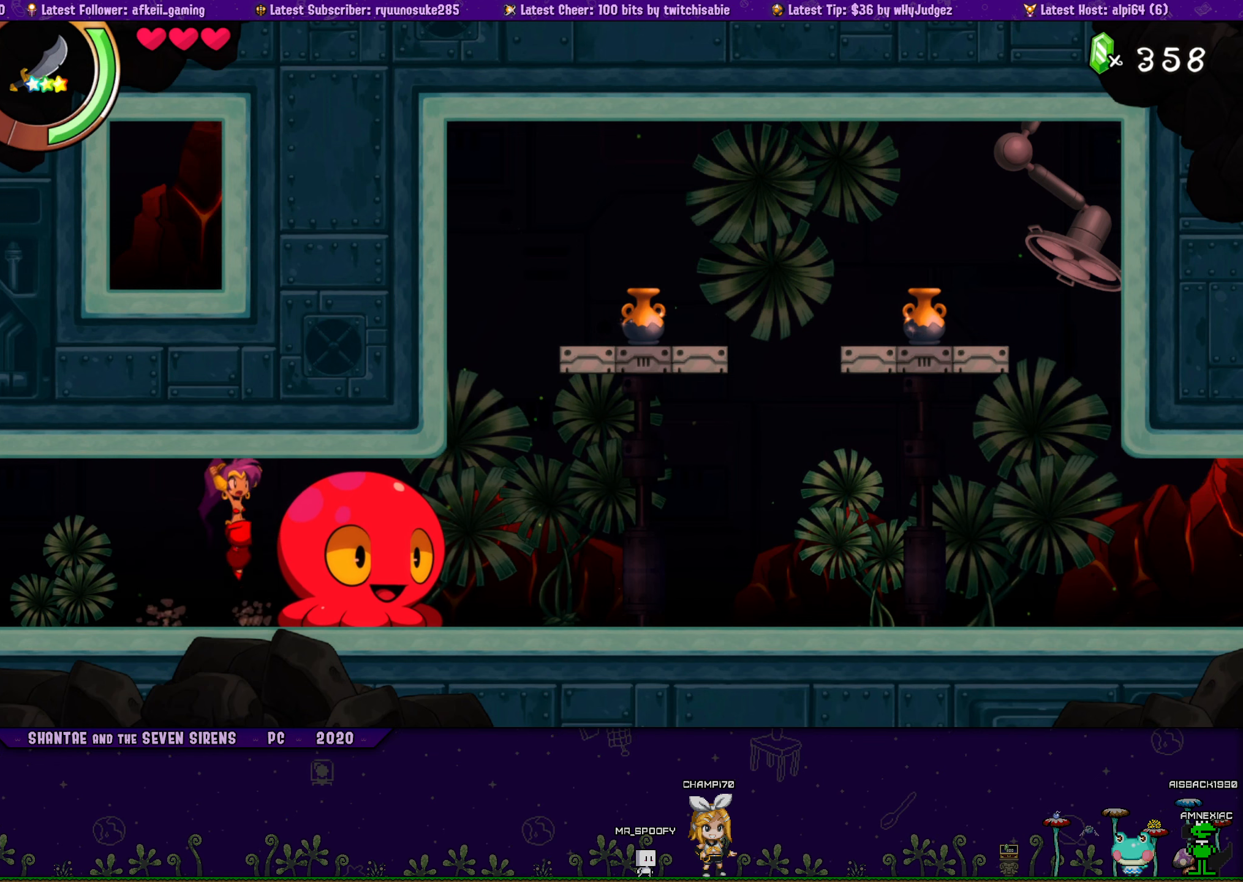
{"buttons": ["DPAD_LEFT"], "button_events": [[17, "DPAD_RIGHT", "up"], [50, "DPAD_LEFT", "down"], [50, "DPAD_UP", "up"], [150, "DPAD_UP", "down"], [167, "DPAD_LEFT", "up"], [200, "DPAD_RIGHT", "down"], [267, "CROSS", "down"], [333, "CROSS", "up"], [383, "DPAD_RIGHT", "up"], [400, "DPAD_LEFT", "down"], [400, "DPAD_UP", "up"]]}
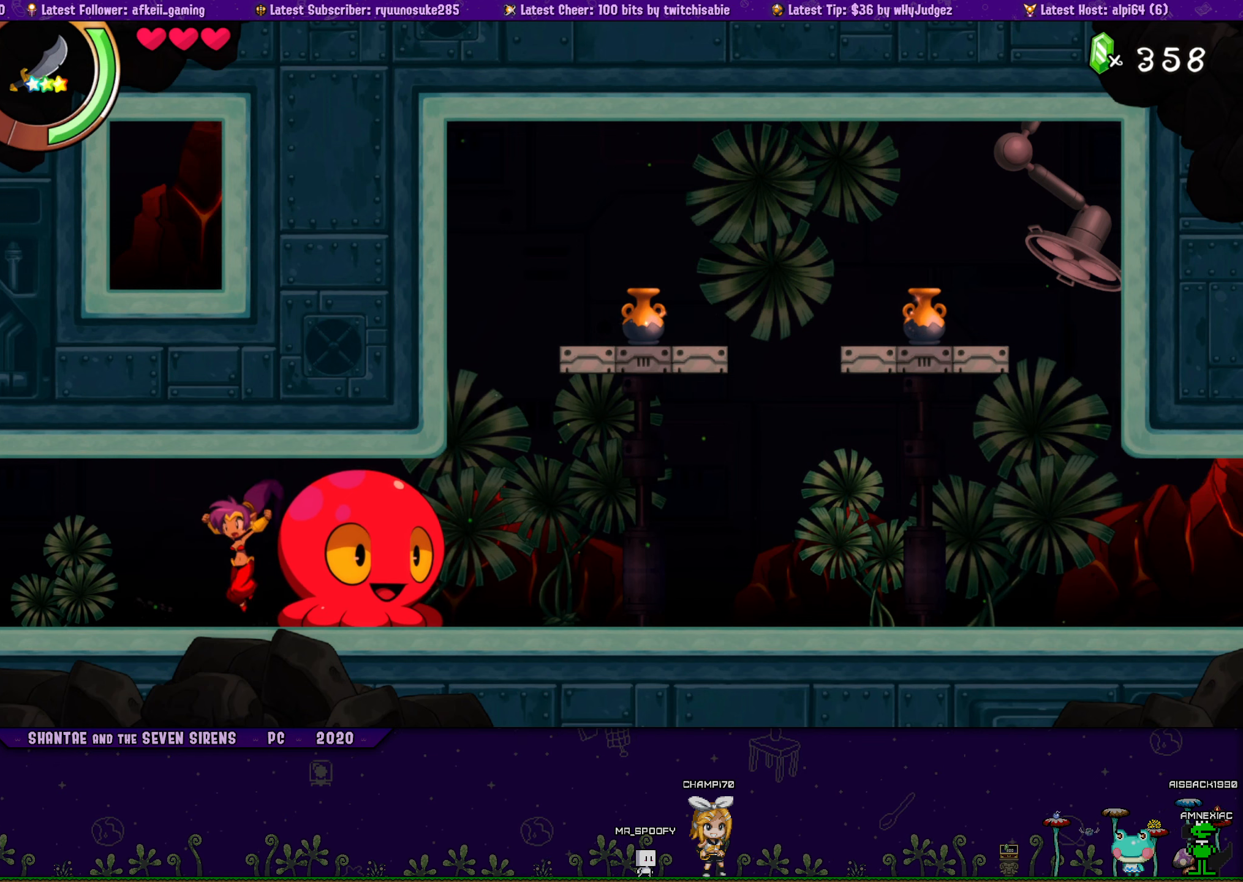
{"buttons": ["CROSS", "DPAD_UP", "DPAD_RIGHT"], "button_events": [[17, "DPAD_UP", "down"], [50, "DPAD_LEFT", "up"], [67, "DPAD_RIGHT", "down"], [100, "CROSS", "down"], [200, "CROSS", "up"], [233, "DPAD_RIGHT", "up"], [250, "DPAD_LEFT", "down"], [250, "DPAD_UP", "up"], [367, "DPAD_UP", "down"], [400, "DPAD_LEFT", "up"], [400, "DPAD_RIGHT", "down"], [467, "CROSS", "down"]]}
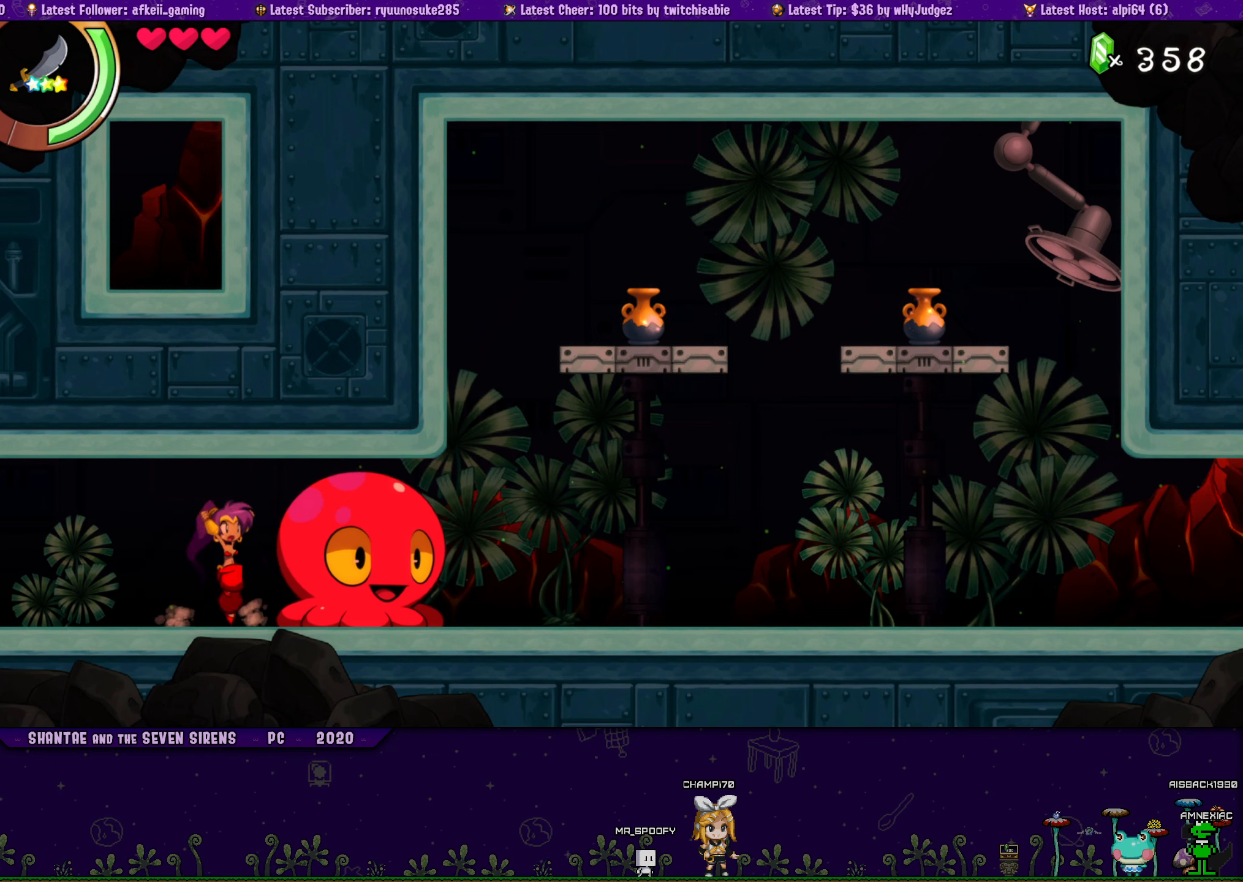
{"buttons": ["DPAD_LEFT"], "button_events": [[50, "CROSS", "up"], [67, "DPAD_RIGHT", "up"], [100, "DPAD_LEFT", "down"], [117, "DPAD_UP", "up"], [217, "DPAD_UP", "down"], [267, "DPAD_LEFT", "up"], [267, "DPAD_RIGHT", "down"], [317, "CROSS", "down"], [400, "CROSS", "up"], [450, "DPAD_LEFT", "down"], [450, "DPAD_RIGHT", "up"], [467, "DPAD_UP", "up"]]}
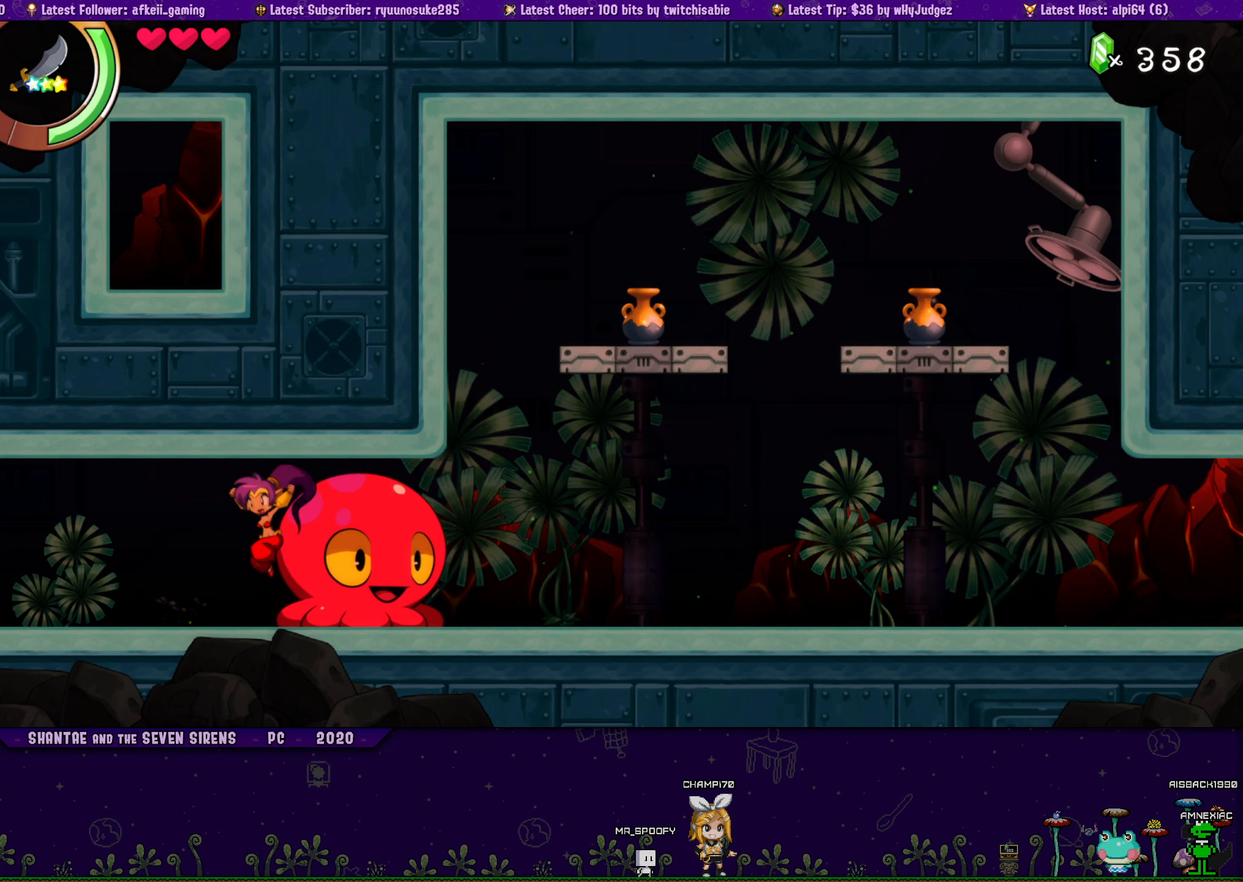
{"buttons": ["CROSS", "DPAD_UP", "DPAD_RIGHT"], "button_events": [[67, "DPAD_UP", "down"], [117, "DPAD_LEFT", "up"], [117, "DPAD_RIGHT", "down"], [167, "CROSS", "down"], [250, "CROSS", "up"], [267, "DPAD_RIGHT", "up"], [300, "DPAD_LEFT", "down"], [317, "DPAD_UP", "up"], [417, "DPAD_UP", "down"], [450, "DPAD_LEFT", "up"], [450, "DPAD_RIGHT", "down"], [500, "CROSS", "down"]]}
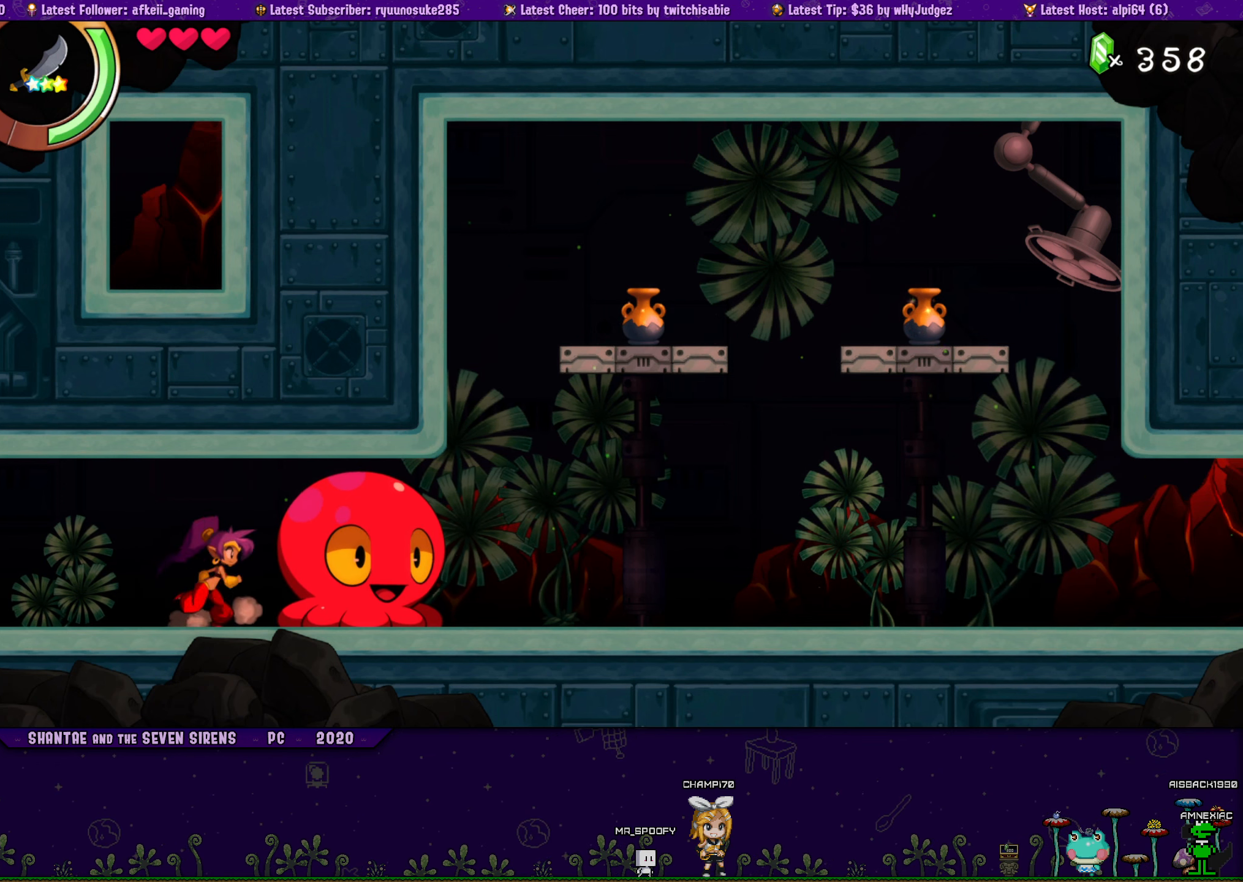
{"buttons": ["DPAD_UP"], "button_events": [[100, "CROSS", "up"], [150, "DPAD_LEFT", "down"], [150, "DPAD_RIGHT", "up"], [167, "DPAD_UP", "up"], [300, "DPAD_UP", "down"], [317, "DPAD_LEFT", "up"], [317, "DPAD_RIGHT", "down"], [367, "CROSS", "down"], [450, "CROSS", "up"], [500, "DPAD_RIGHT", "up"]]}
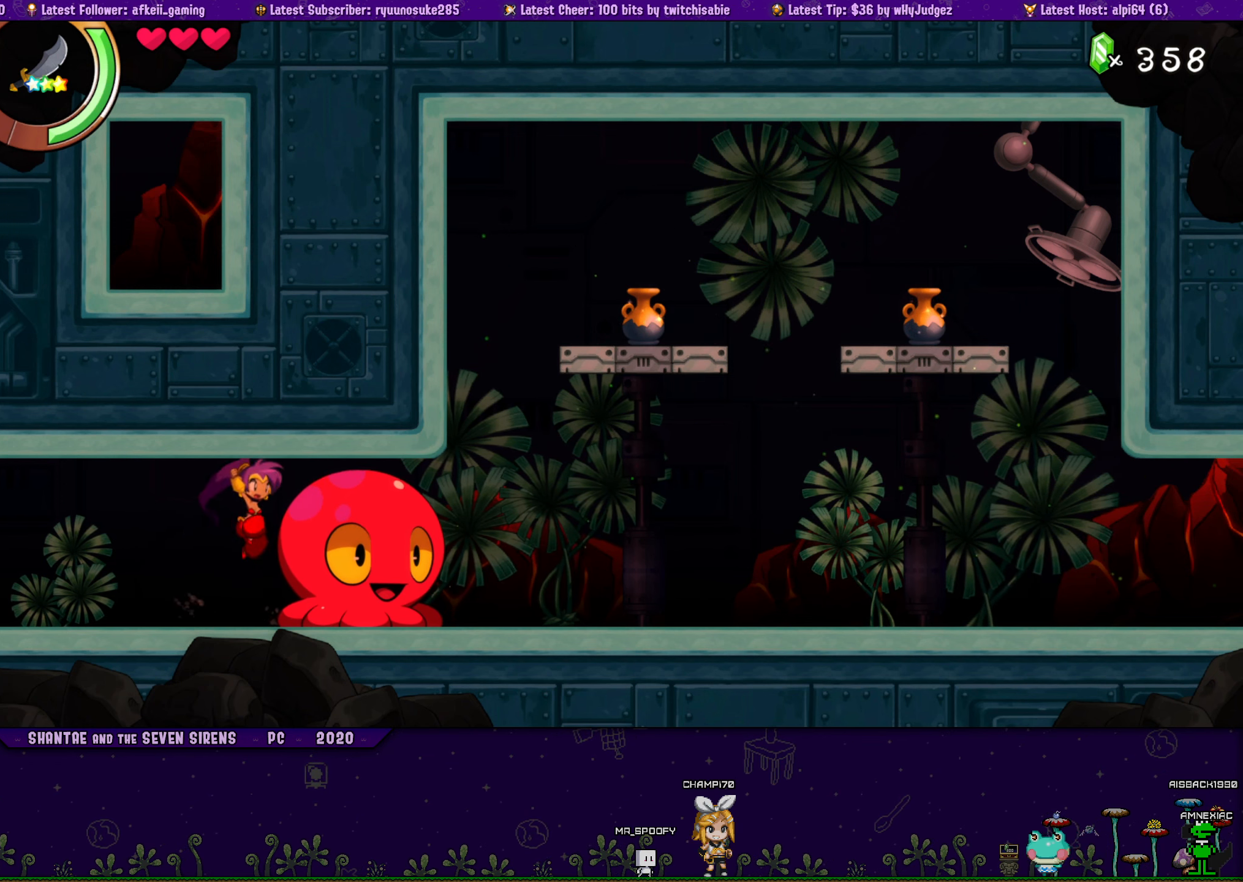
{"buttons": ["DPAD_UP", "DPAD_LEFT"], "button_events": [[17, "DPAD_LEFT", "down"], [17, "DPAD_UP", "up"], [167, "DPAD_UP", "down"], [183, "DPAD_LEFT", "up"], [183, "DPAD_RIGHT", "down"], [217, "CROSS", "down"], [350, "CROSS", "up"], [350, "DPAD_LEFT", "down"], [350, "DPAD_RIGHT", "up"], [367, "DPAD_UP", "up"], [467, "DPAD_UP", "down"]]}
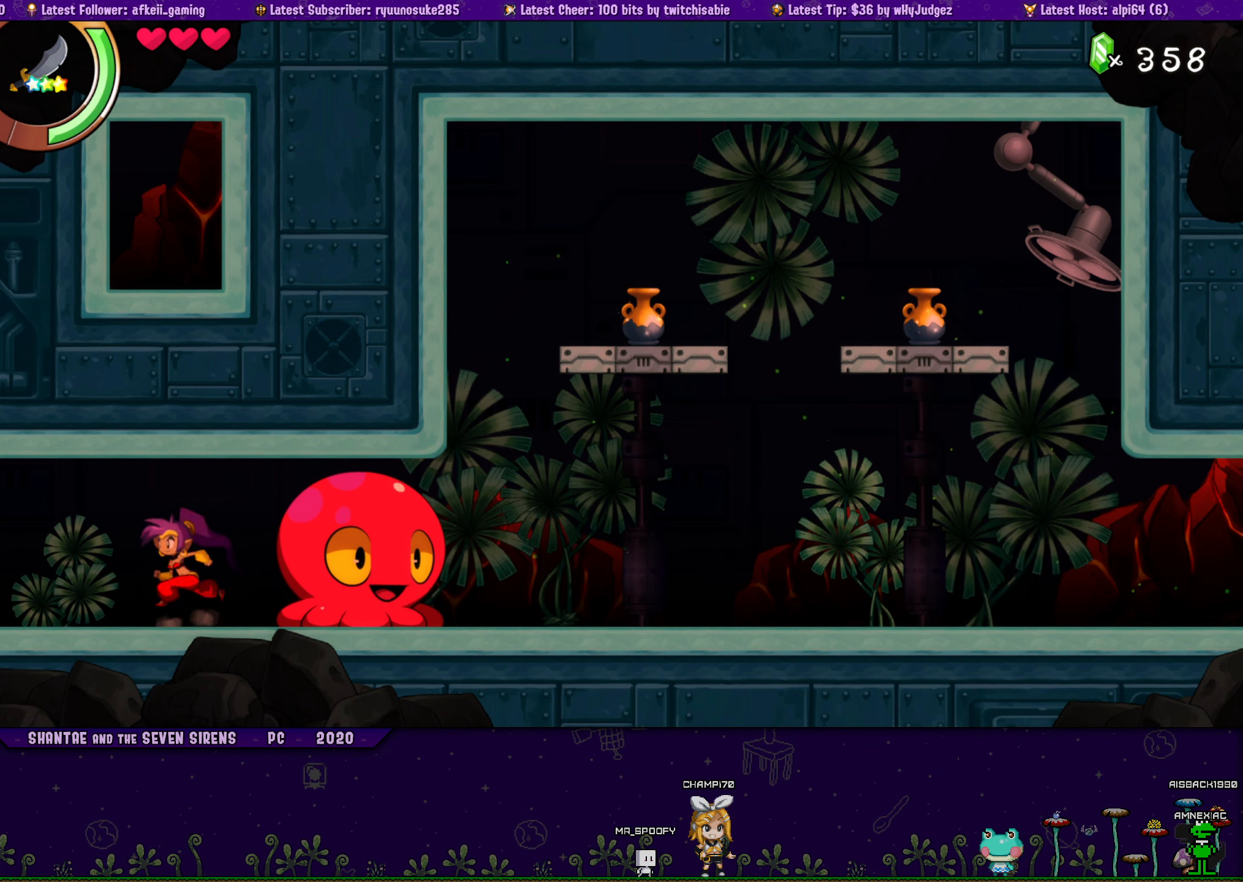
{"buttons": ["CROSS", "DPAD_UP", "DPAD_RIGHT"], "button_events": [[17, "DPAD_LEFT", "up"], [17, "DPAD_RIGHT", "down"], [83, "CROSS", "down"], [167, "CROSS", "up"], [217, "DPAD_RIGHT", "up"], [233, "DPAD_LEFT", "down"], [233, "DPAD_UP", "up"], [317, "DPAD_UP", "down"], [367, "DPAD_LEFT", "up"], [367, "DPAD_RIGHT", "down"], [400, "CROSS", "down"]]}
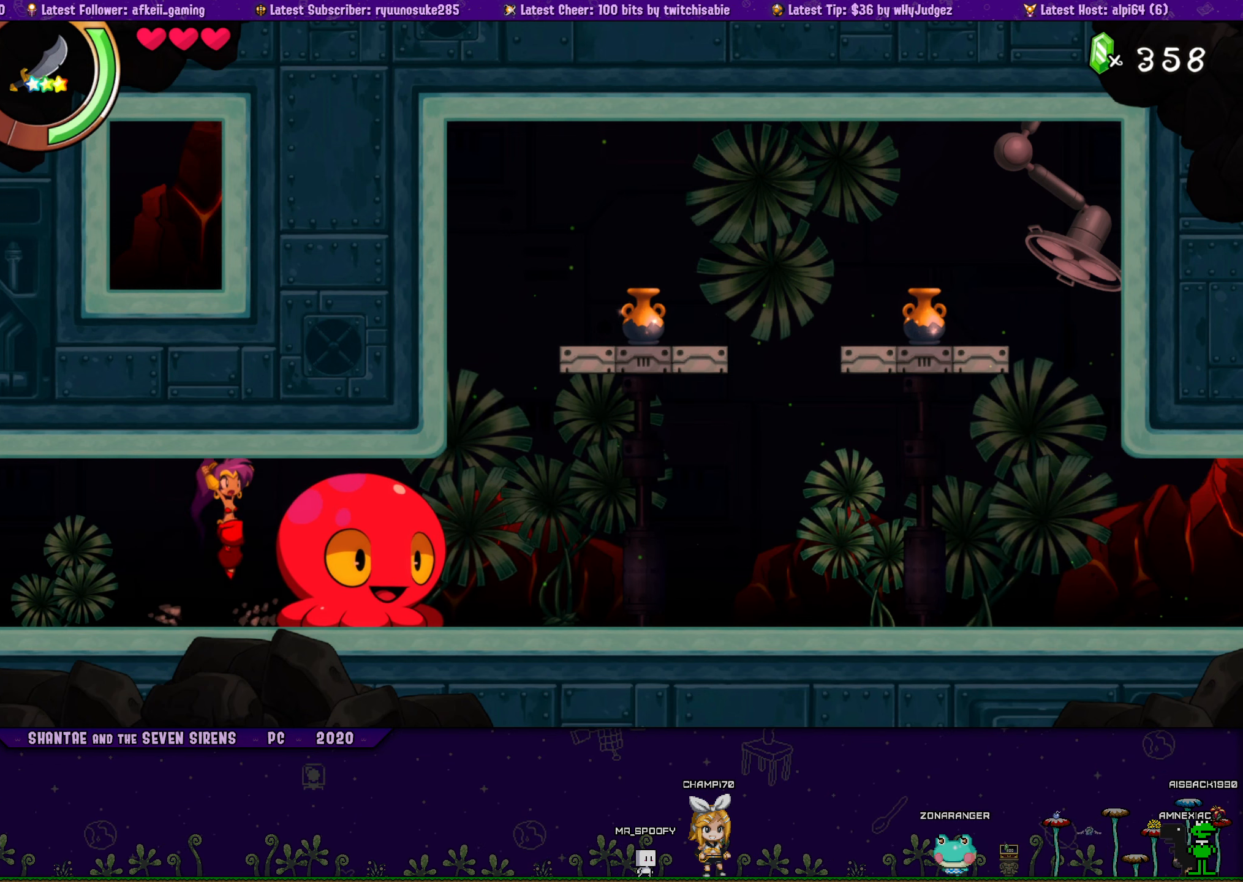
{"buttons": ["DPAD_LEFT"], "button_events": [[17, "CROSS", "up"], [50, "DPAD_RIGHT", "up"], [67, "DPAD_LEFT", "down"], [67, "DPAD_UP", "up"], [167, "DPAD_UP", "down"], [217, "DPAD_LEFT", "up"], [217, "DPAD_RIGHT", "down"], [284, "CROSS", "down"], [400, "CROSS", "up"], [417, "DPAD_LEFT", "down"], [417, "DPAD_RIGHT", "up"], [450, "DPAD_UP", "up"]]}
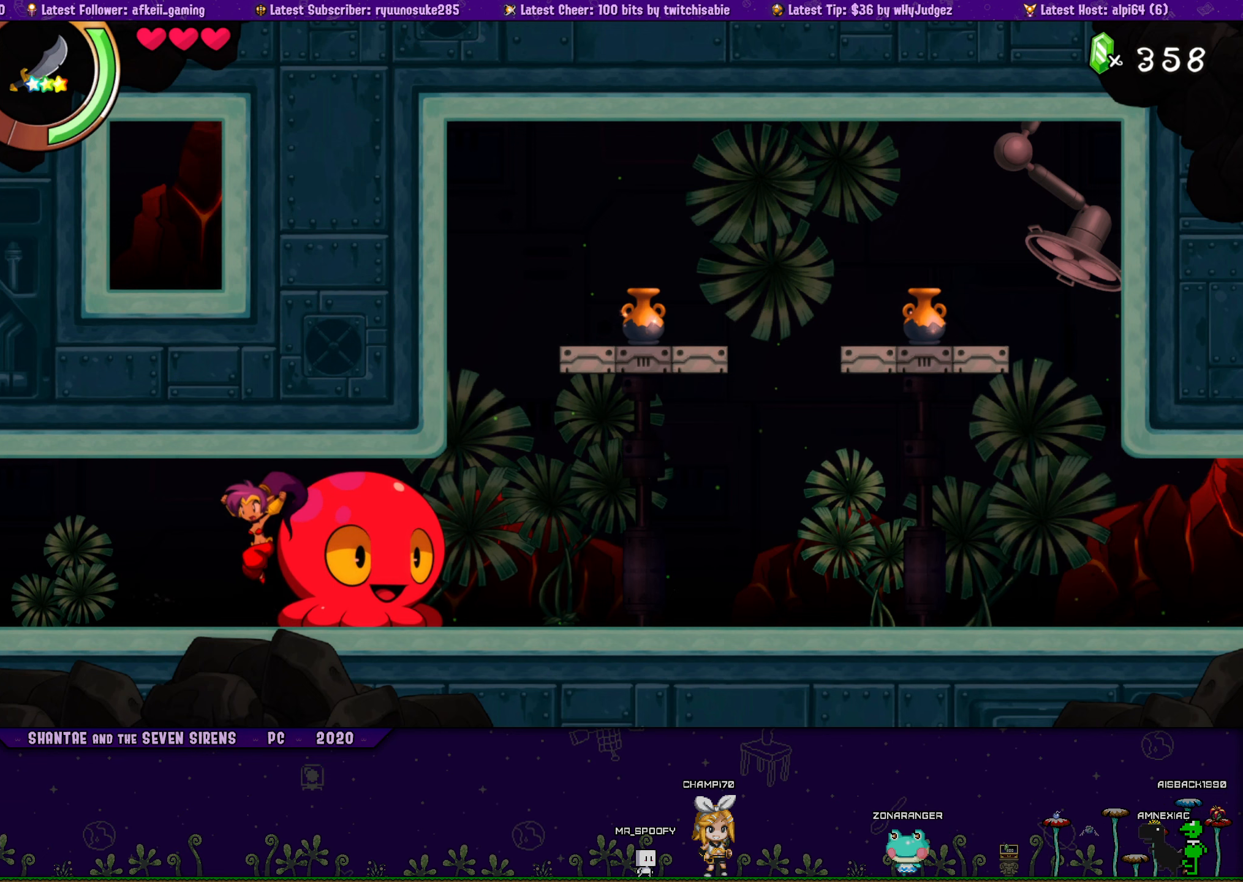
{"buttons": ["CROSS", "DPAD_UP", "DPAD_RIGHT"], "button_events": [[50, "DPAD_UP", "down"], [67, "DPAD_LEFT", "up"], [84, "DPAD_RIGHT", "down"], [134, "CROSS", "down"], [234, "CROSS", "up"], [267, "DPAD_RIGHT", "up"], [284, "DPAD_LEFT", "down"], [284, "DPAD_UP", "up"], [384, "DPAD_UP", "down"], [417, "DPAD_LEFT", "up"], [434, "DPAD_RIGHT", "down"], [467, "CROSS", "down"]]}
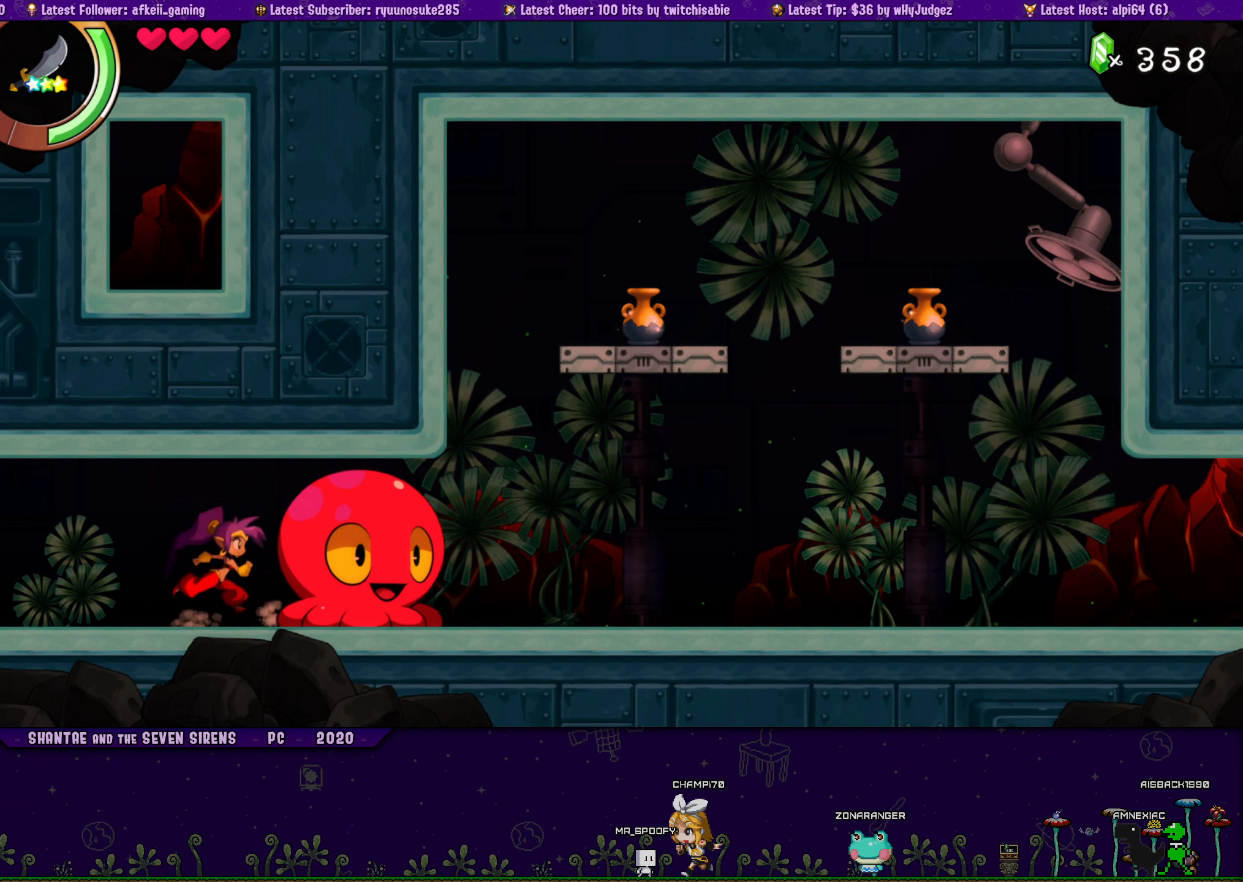
{"buttons": ["DPAD_LEFT"], "button_events": [[67, "CROSS", "up"], [67, "DPAD_RIGHT", "up"], [100, "DPAD_LEFT", "down"], [100, "DPAD_UP", "up"], [217, "DPAD_UP", "down"], [250, "DPAD_LEFT", "up"], [250, "DPAD_RIGHT", "down"], [317, "CROSS", "down"], [417, "CROSS", "up"], [450, "DPAD_LEFT", "down"], [450, "DPAD_RIGHT", "up"], [484, "DPAD_UP", "up"]]}
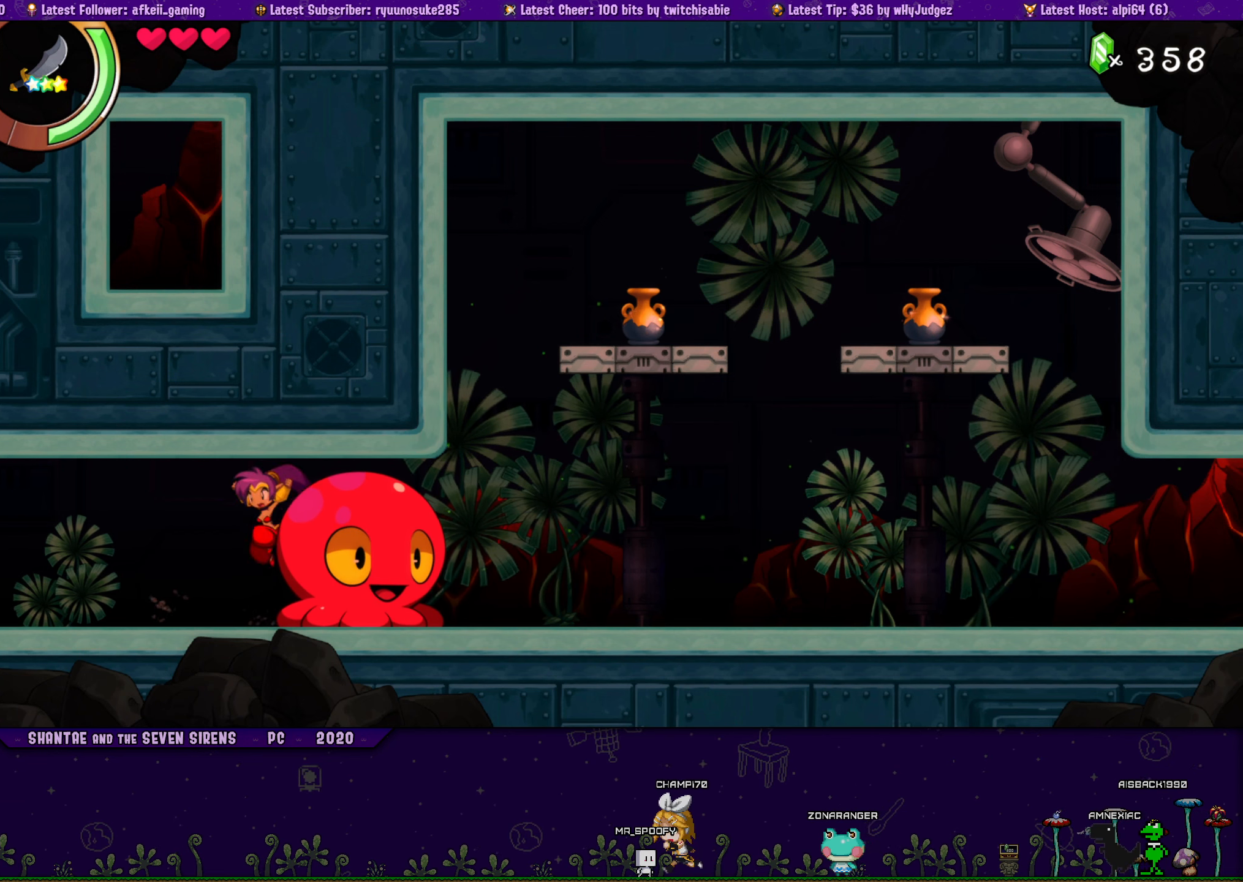
{"buttons": ["DPAD_UP", "DPAD_RIGHT"], "button_events": [[84, "DPAD_UP", "down"], [117, "DPAD_LEFT", "up"], [117, "DPAD_RIGHT", "down"], [167, "CROSS", "down"], [267, "CROSS", "up"], [284, "DPAD_RIGHT", "up"], [300, "DPAD_LEFT", "down"], [300, "DPAD_UP", "up"], [400, "DPAD_UP", "down"], [434, "DPAD_LEFT", "up"], [434, "DPAD_RIGHT", "down"]]}
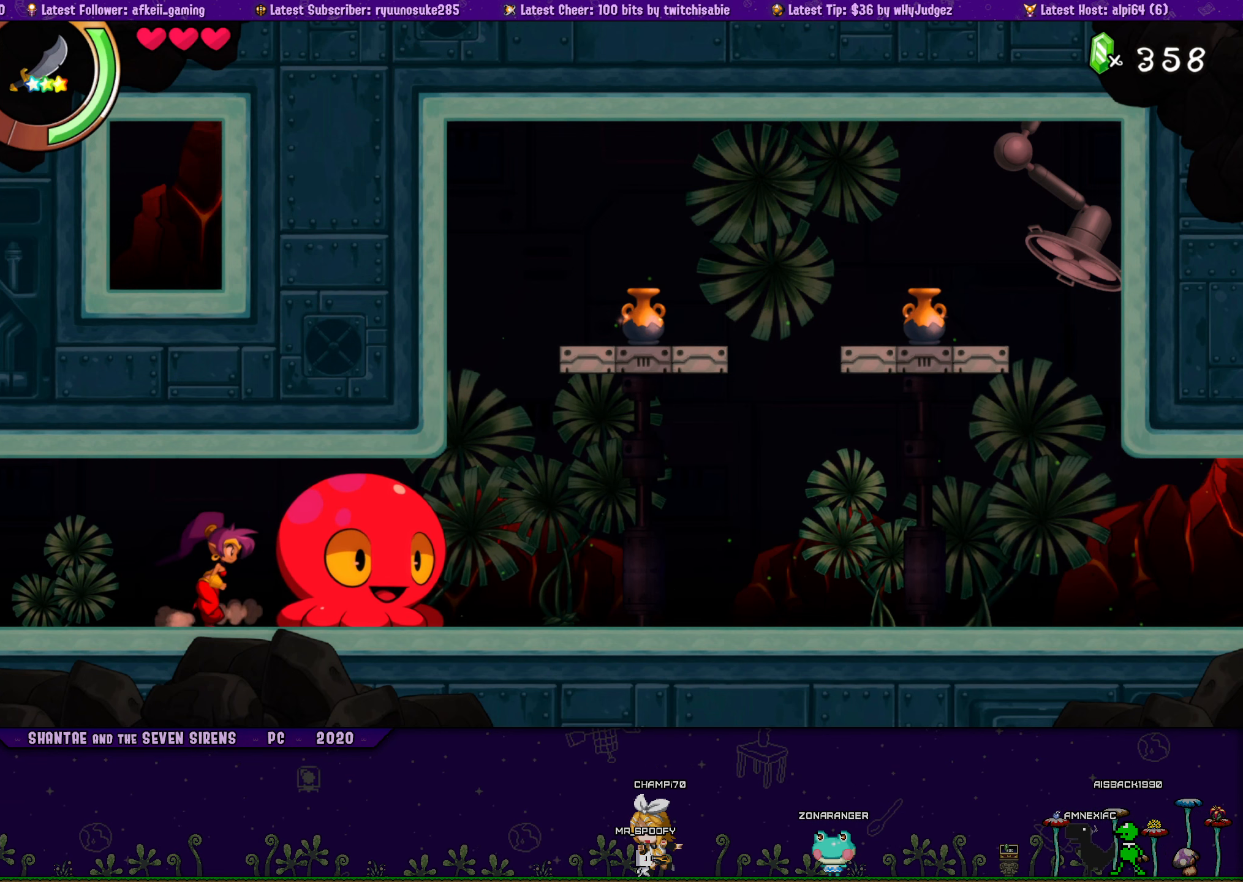
{"buttons": ["DPAD_LEFT"], "button_events": [[17, "CROSS", "down"], [117, "CROSS", "up"], [117, "DPAD_LEFT", "down"], [117, "DPAD_RIGHT", "up"], [150, "DPAD_UP", "up"], [250, "DPAD_UP", "down"], [267, "DPAD_LEFT", "up"], [300, "DPAD_RIGHT", "down"], [350, "CROSS", "down"], [450, "DPAD_RIGHT", "up"], [467, "CROSS", "up"], [467, "DPAD_LEFT", "down"], [467, "DPAD_UP", "up"]]}
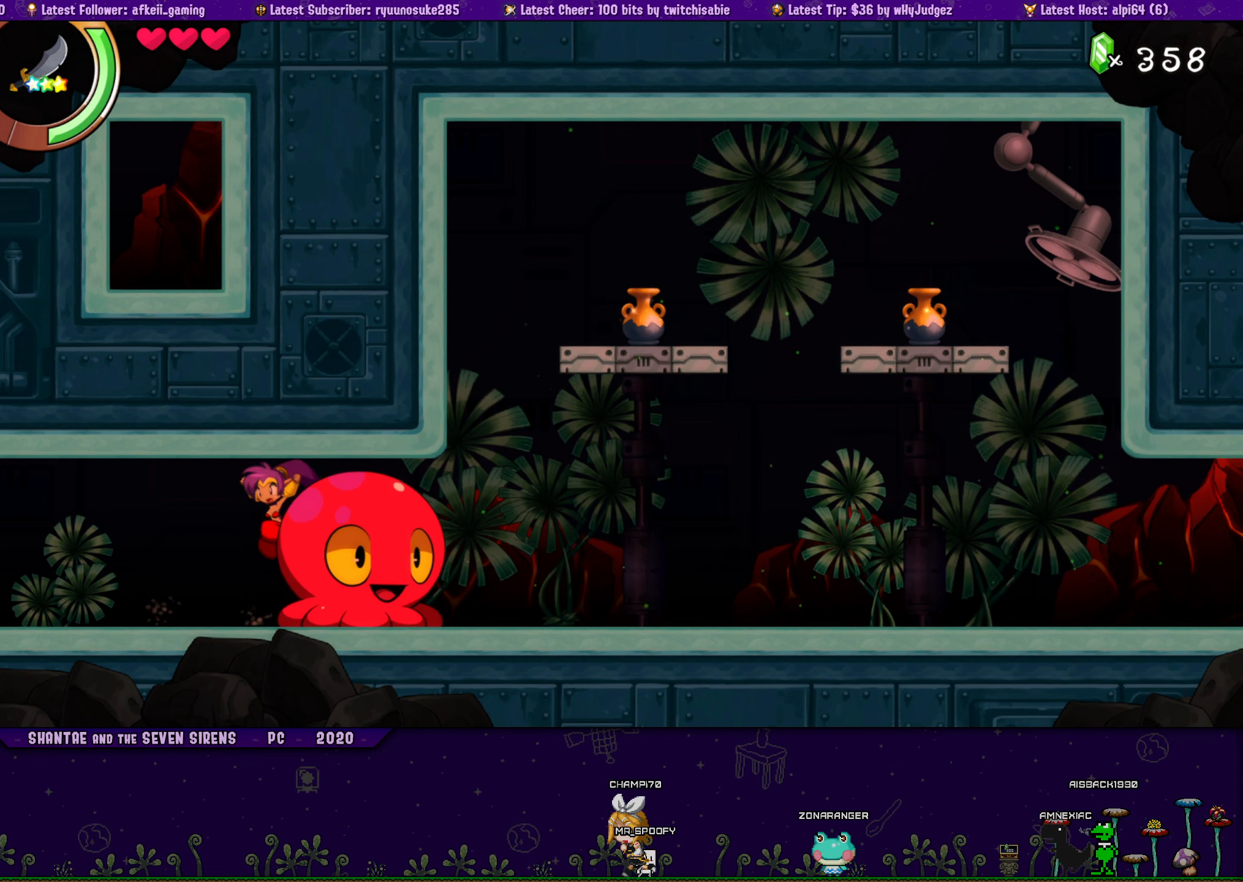
{"buttons": ["DPAD_UP", "DPAD_RIGHT"], "button_events": [[84, "DPAD_UP", "down"], [117, "DPAD_LEFT", "up"], [134, "DPAD_RIGHT", "down"], [184, "CROSS", "down"], [267, "CROSS", "up"], [300, "DPAD_LEFT", "down"], [300, "DPAD_RIGHT", "up"], [334, "DPAD_UP", "up"], [434, "DPAD_UP", "down"], [467, "DPAD_LEFT", "up"], [467, "DPAD_RIGHT", "down"]]}
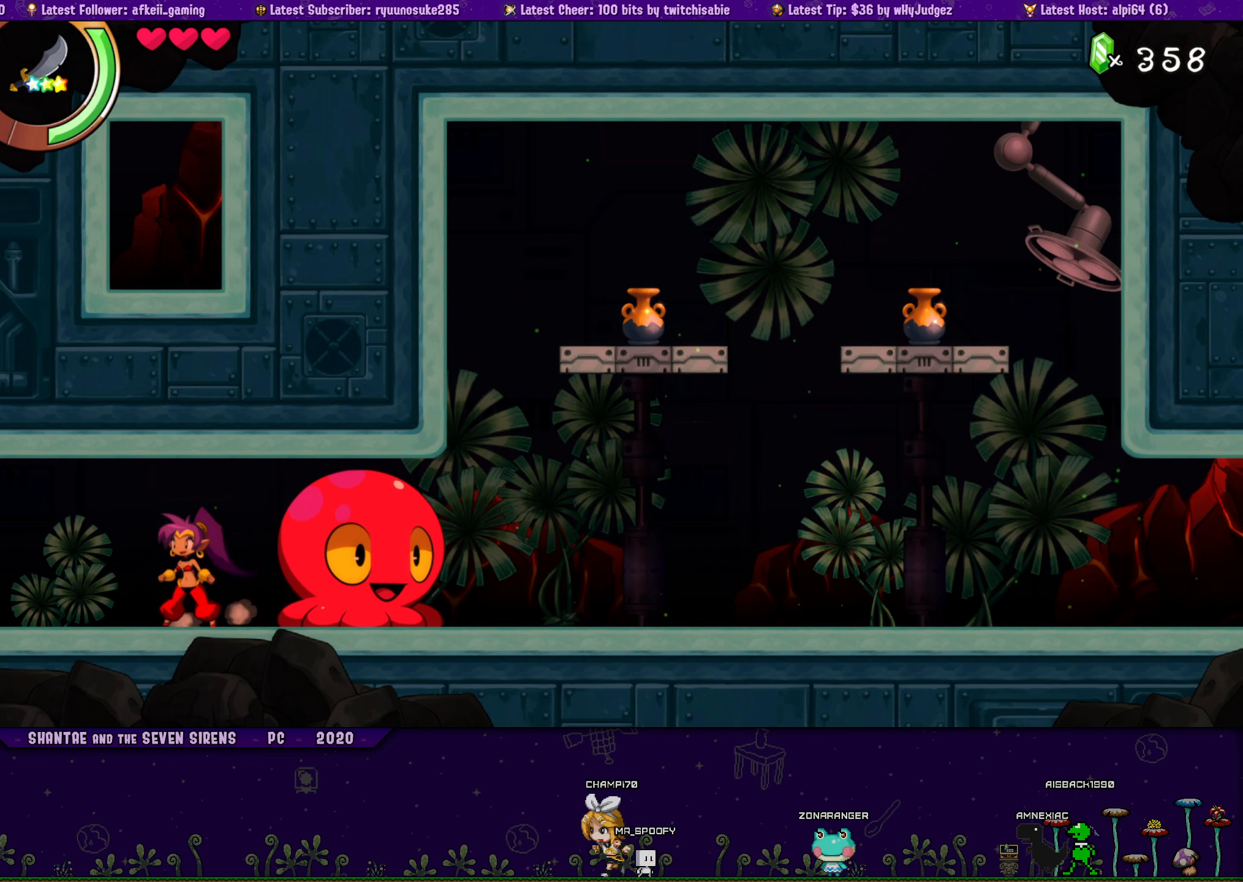
{"buttons": ["DPAD_UP", "DPAD_LEFT"], "button_events": [[17, "CROSS", "down"], [117, "CROSS", "up"], [117, "DPAD_RIGHT", "up"], [150, "DPAD_LEFT", "down"], [167, "DPAD_UP", "up"], [267, "DPAD_UP", "down"], [317, "DPAD_LEFT", "up"], [317, "DPAD_RIGHT", "down"], [367, "CROSS", "down"], [484, "CROSS", "up"], [484, "DPAD_LEFT", "down"], [484, "DPAD_RIGHT", "up"]]}
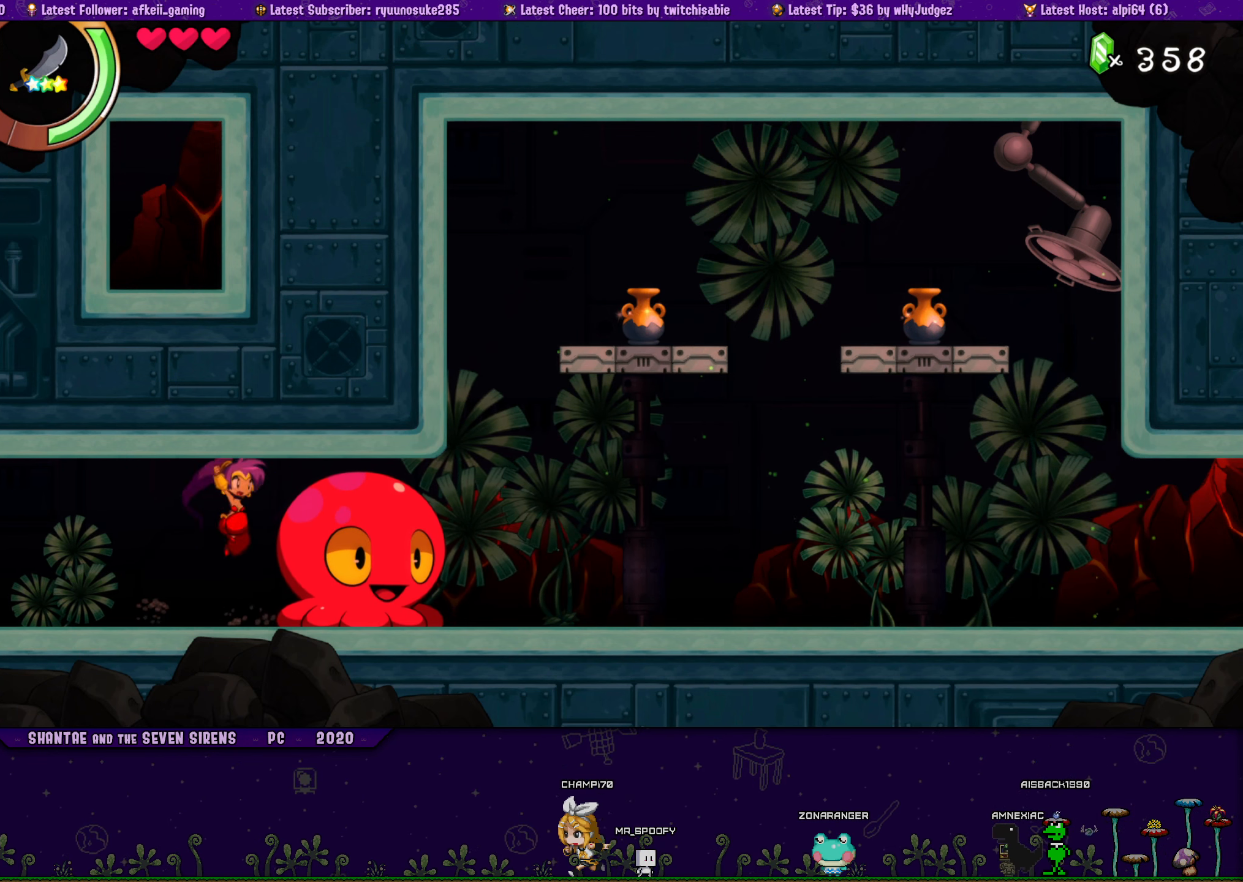
{"buttons": ["DPAD_UP"], "button_events": [[17, "DPAD_UP", "up"], [100, "DPAD_UP", "down"], [150, "DPAD_LEFT", "up"], [150, "DPAD_RIGHT", "down"], [217, "CROSS", "down"], [317, "CROSS", "up"], [317, "DPAD_LEFT", "down"], [317, "DPAD_RIGHT", "up"], [334, "DPAD_UP", "up"], [434, "DPAD_UP", "down"], [484, "DPAD_LEFT", "up"]]}
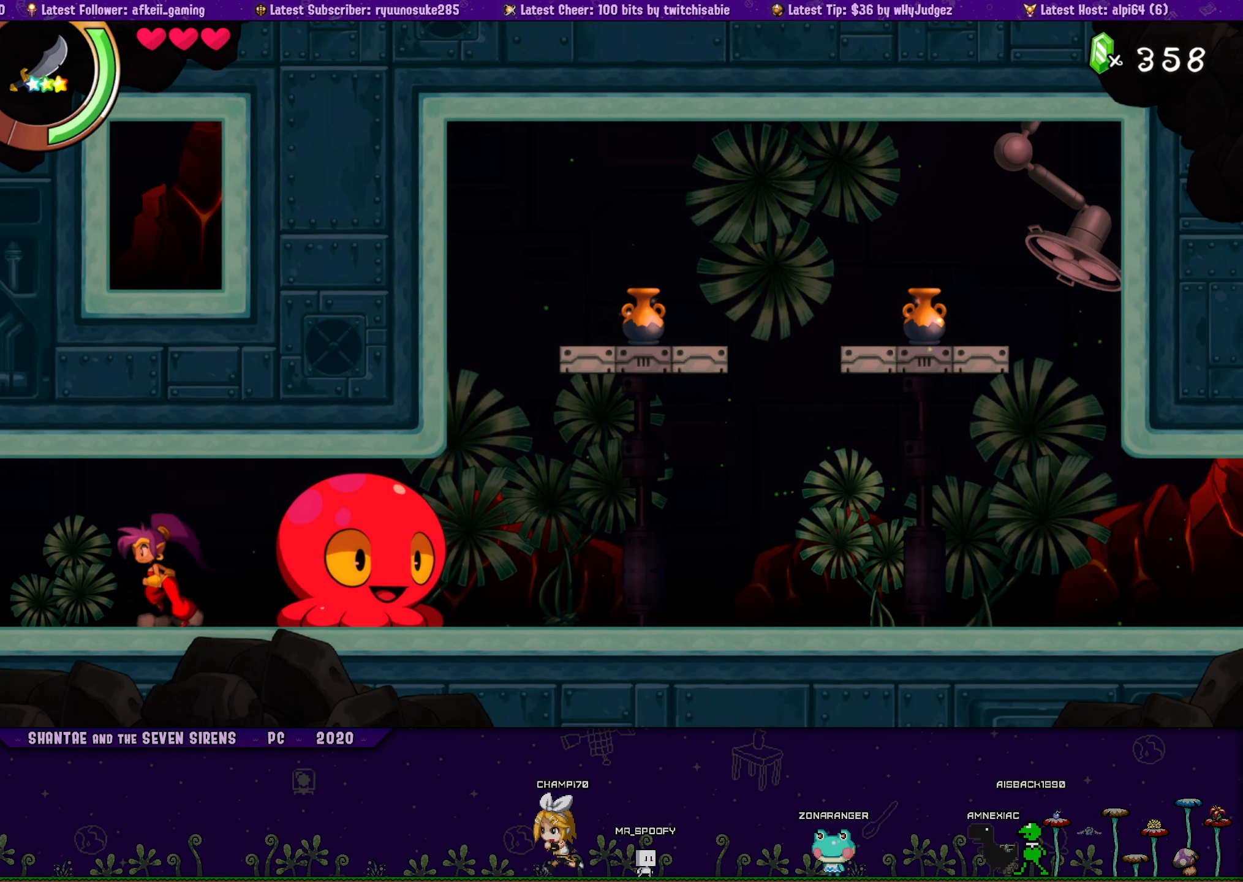
{"buttons": ["CROSS", "DPAD_UP", "DPAD_RIGHT"], "button_events": [[17, "DPAD_RIGHT", "down"], [34, "CROSS", "down"], [134, "CROSS", "up"], [167, "DPAD_LEFT", "down"], [167, "DPAD_RIGHT", "up"], [184, "DPAD_UP", "up"], [300, "DPAD_UP", "down"], [317, "DPAD_LEFT", "up"], [350, "DPAD_RIGHT", "down"], [384, "CROSS", "down"]]}
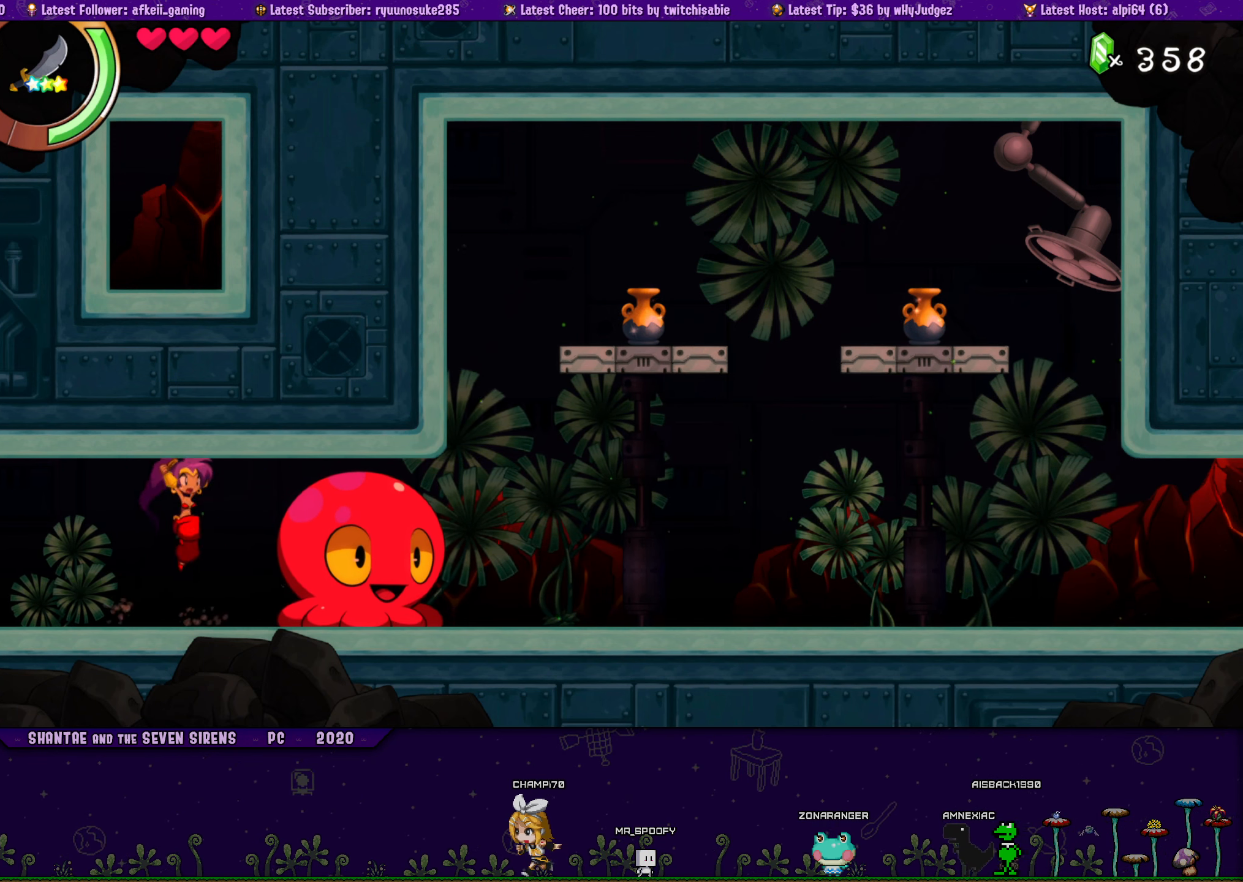
{"buttons": ["DPAD_UP", "DPAD_LEFT"], "button_events": [[17, "CROSS", "up"], [17, "DPAD_LEFT", "down"], [17, "DPAD_RIGHT", "up"], [34, "DPAD_UP", "up"], [134, "DPAD_UP", "down"], [167, "DPAD_LEFT", "up"], [167, "DPAD_RIGHT", "down"], [217, "CROSS", "down"], [334, "CROSS", "up"], [334, "DPAD_RIGHT", "up"], [367, "DPAD_LEFT", "down"], [367, "DPAD_UP", "up"], [484, "DPAD_UP", "down"]]}
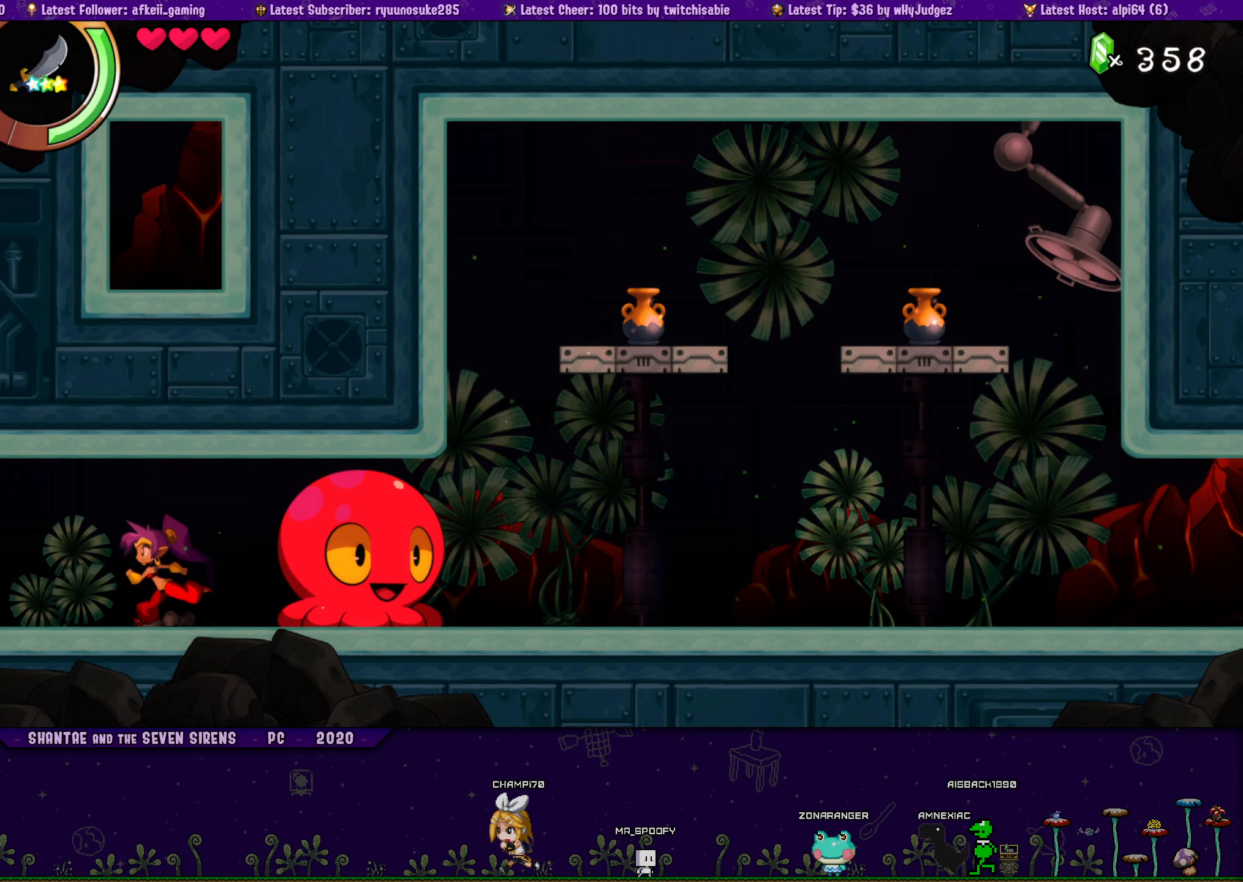
{"buttons": ["CROSS", "DPAD_UP", "DPAD_RIGHT"], "button_events": [[17, "DPAD_LEFT", "up"], [17, "DPAD_RIGHT", "down"], [67, "CROSS", "down"], [216, "CROSS", "up"], [216, "DPAD_RIGHT", "up"], [250, "DPAD_LEFT", "down"], [250, "DPAD_UP", "up"], [350, "DPAD_UP", "down"], [366, "DPAD_LEFT", "up"], [383, "DPAD_RIGHT", "down"], [416, "CROSS", "down"]]}
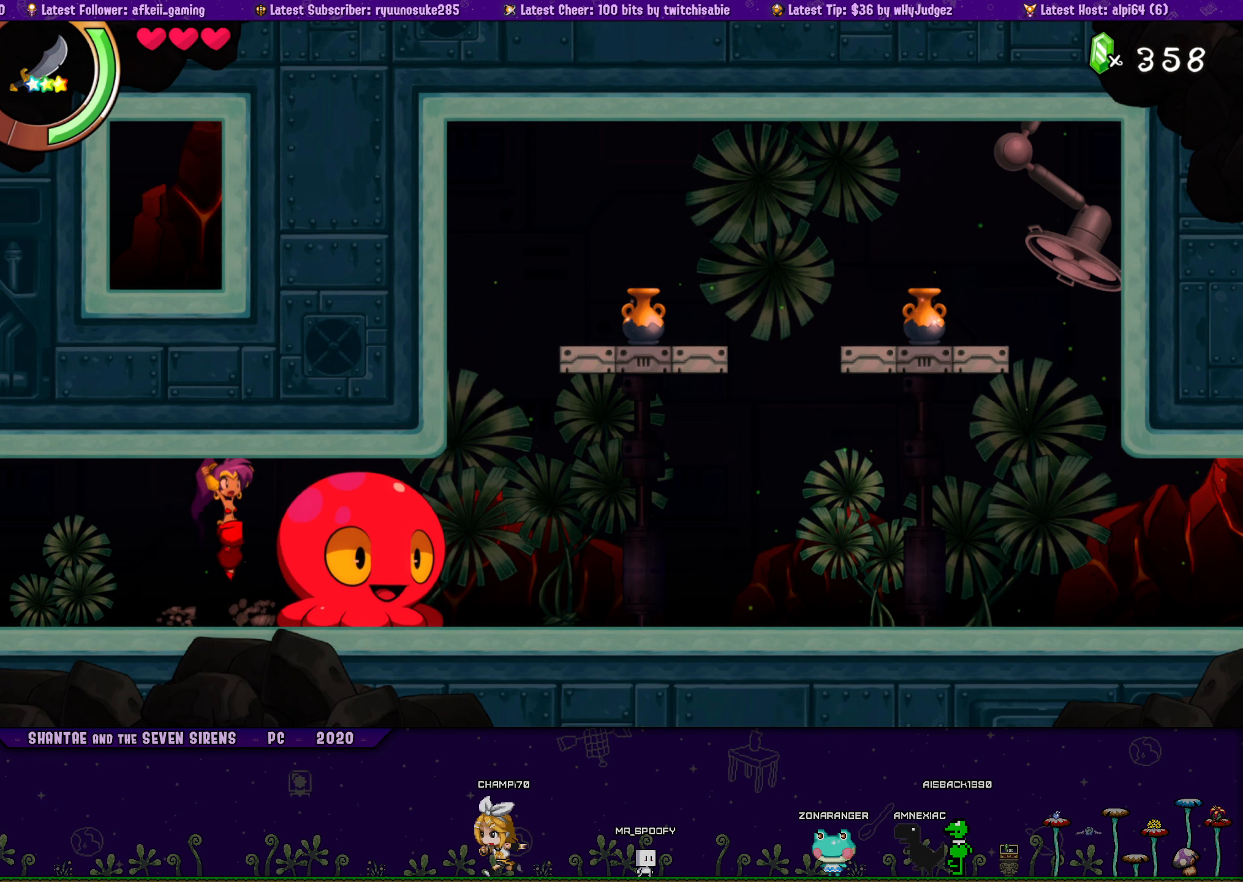
{"buttons": ["DPAD_LEFT"], "button_events": [[16, "CROSS", "up"], [66, "DPAD_LEFT", "down"], [66, "DPAD_RIGHT", "up"], [66, "DPAD_UP", "up"], [183, "DPAD_UP", "down"], [216, "DPAD_LEFT", "up"], [216, "DPAD_RIGHT", "down"], [266, "CROSS", "down"], [366, "CROSS", "up"], [400, "DPAD_LEFT", "down"], [400, "DPAD_RIGHT", "up"], [416, "DPAD_UP", "up"]]}
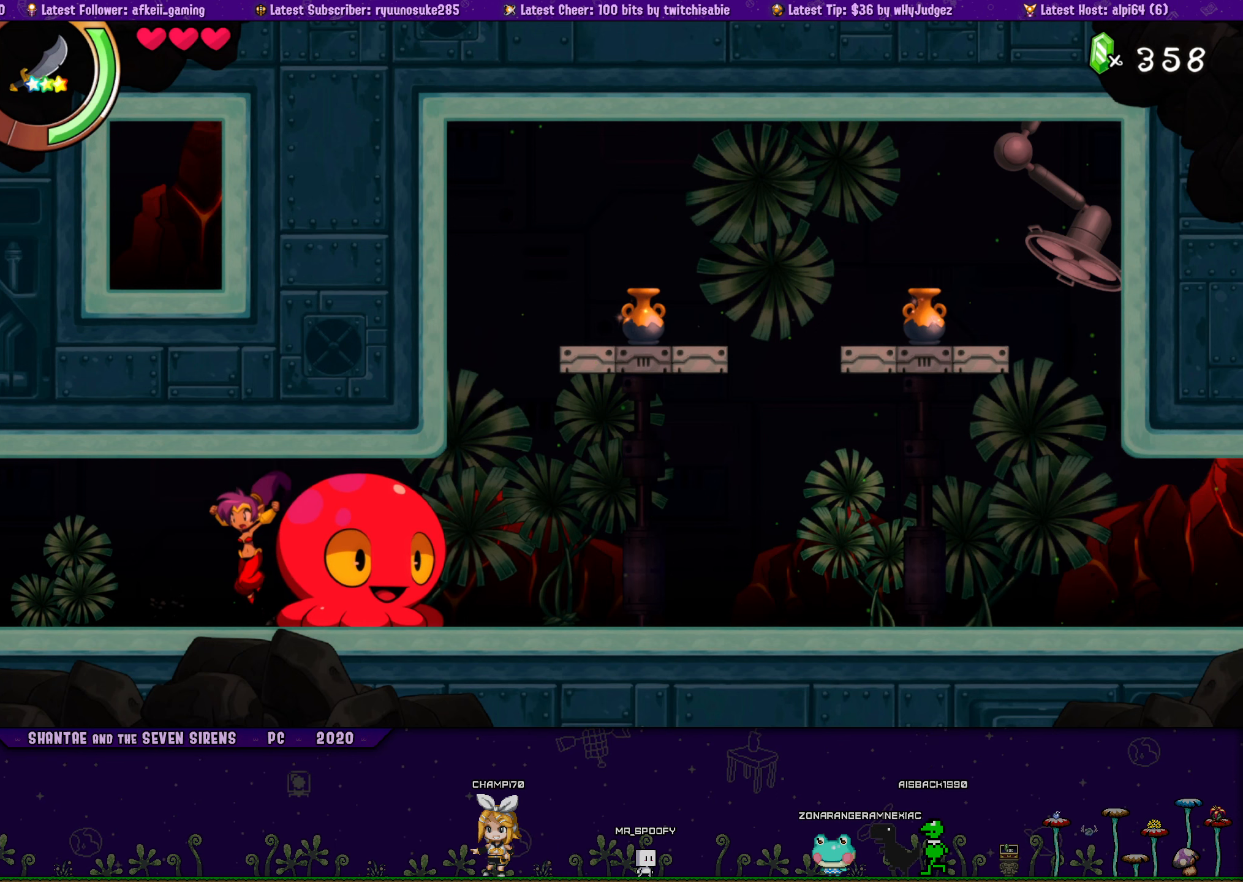
{"buttons": ["CROSS", "DPAD_UP", "DPAD_RIGHT"], "button_events": [[33, "DPAD_UP", "down"], [50, "DPAD_LEFT", "up"], [50, "DPAD_RIGHT", "down"], [116, "CROSS", "down"], [216, "CROSS", "up"], [233, "DPAD_LEFT", "down"], [233, "DPAD_RIGHT", "up"], [250, "DPAD_UP", "up"], [383, "DPAD_UP", "down"], [416, "DPAD_LEFT", "up"], [416, "DPAD_RIGHT", "down"], [466, "CROSS", "down"]]}
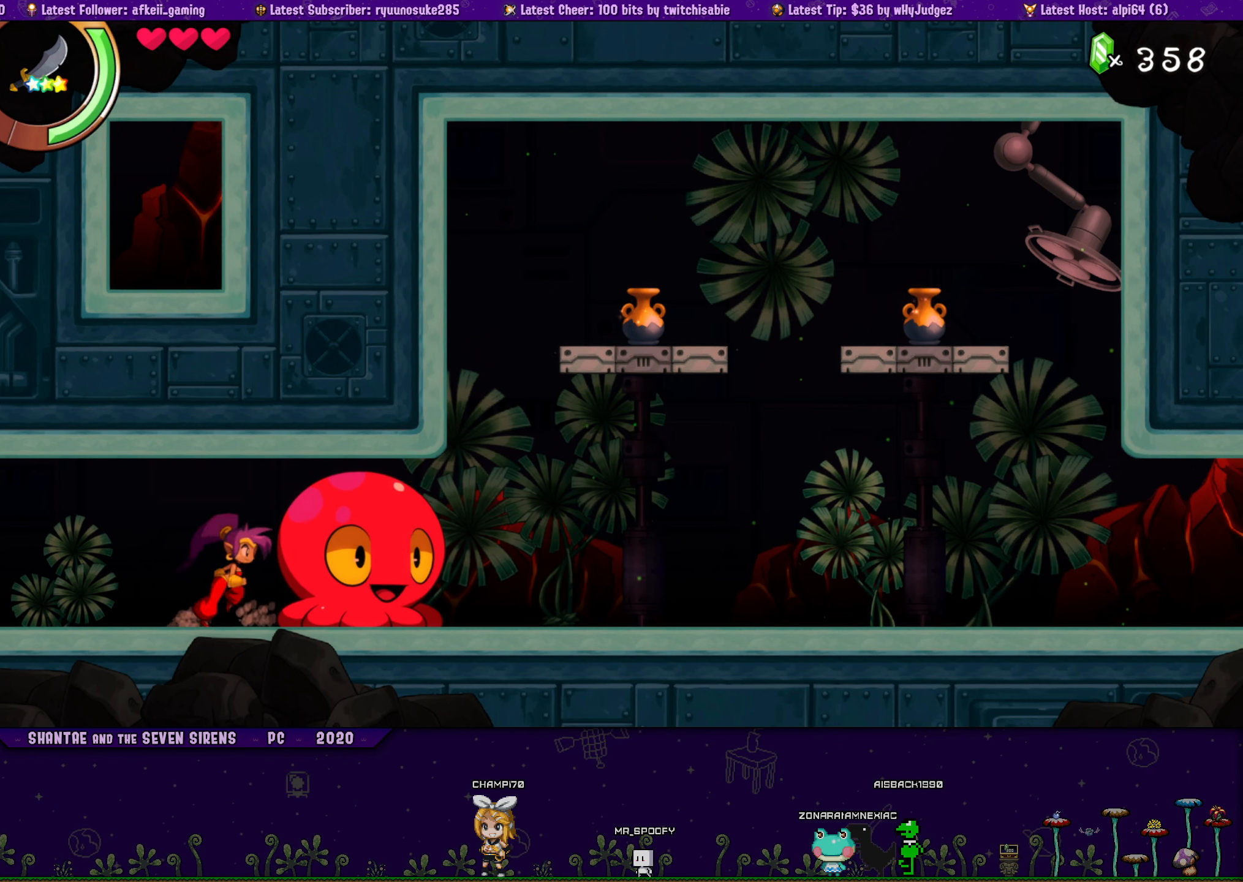
{"buttons": ["DPAD_LEFT"], "button_events": [[66, "CROSS", "up"], [83, "DPAD_RIGHT", "up"], [116, "DPAD_LEFT", "down"], [116, "DPAD_UP", "up"], [233, "DPAD_UP", "down"], [266, "DPAD_LEFT", "up"], [266, "DPAD_RIGHT", "down"], [316, "CROSS", "down"], [416, "CROSS", "up"], [450, "DPAD_LEFT", "down"], [450, "DPAD_RIGHT", "up"], [466, "DPAD_UP", "up"]]}
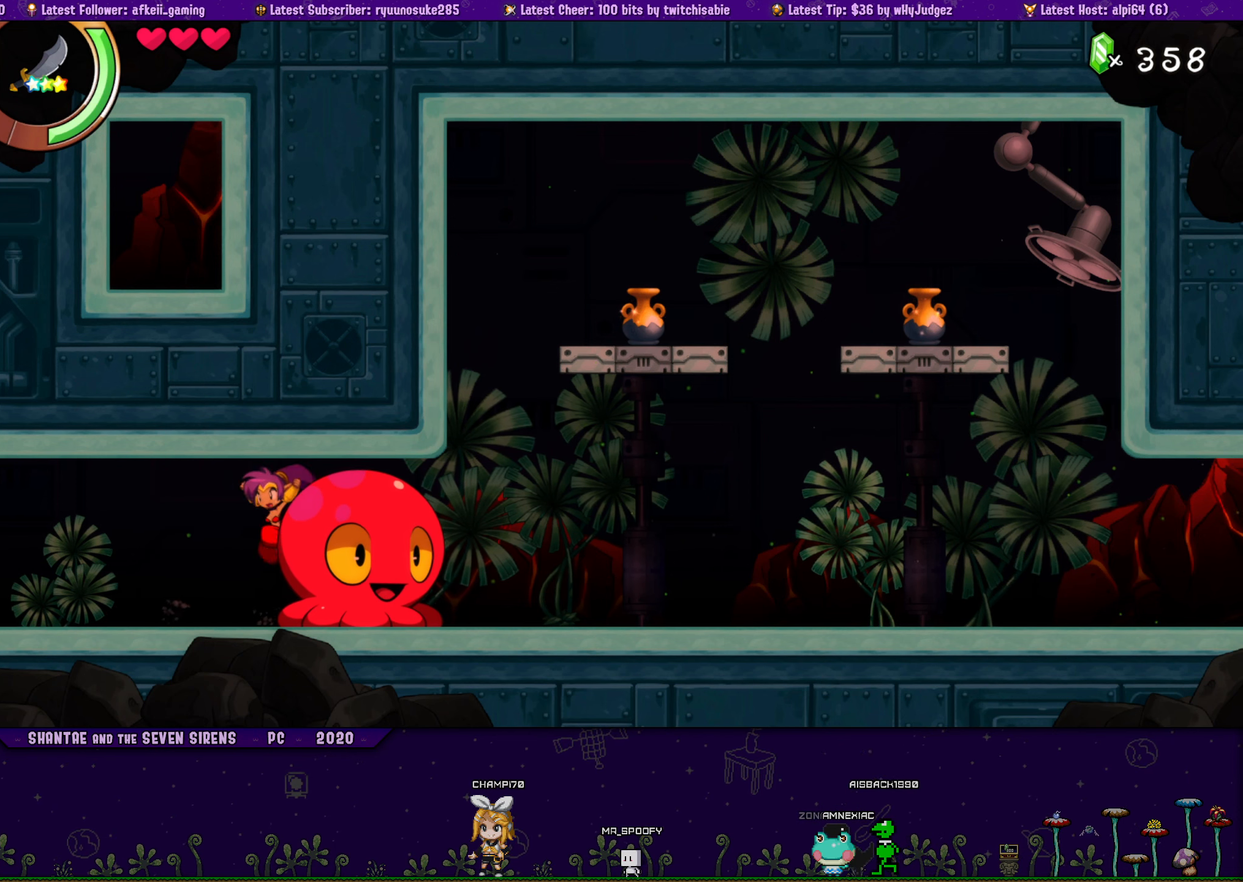
{"buttons": ["CROSS", "DPAD_UP", "DPAD_RIGHT"], "button_events": [[66, "DPAD_UP", "down"], [116, "DPAD_LEFT", "up"], [116, "DPAD_RIGHT", "down"], [166, "CROSS", "down"], [266, "CROSS", "up"], [300, "DPAD_LEFT", "down"], [300, "DPAD_RIGHT", "up"], [316, "DPAD_UP", "up"], [433, "DPAD_UP", "down"], [466, "DPAD_LEFT", "up"], [466, "DPAD_RIGHT", "down"], [500, "CROSS", "down"]]}
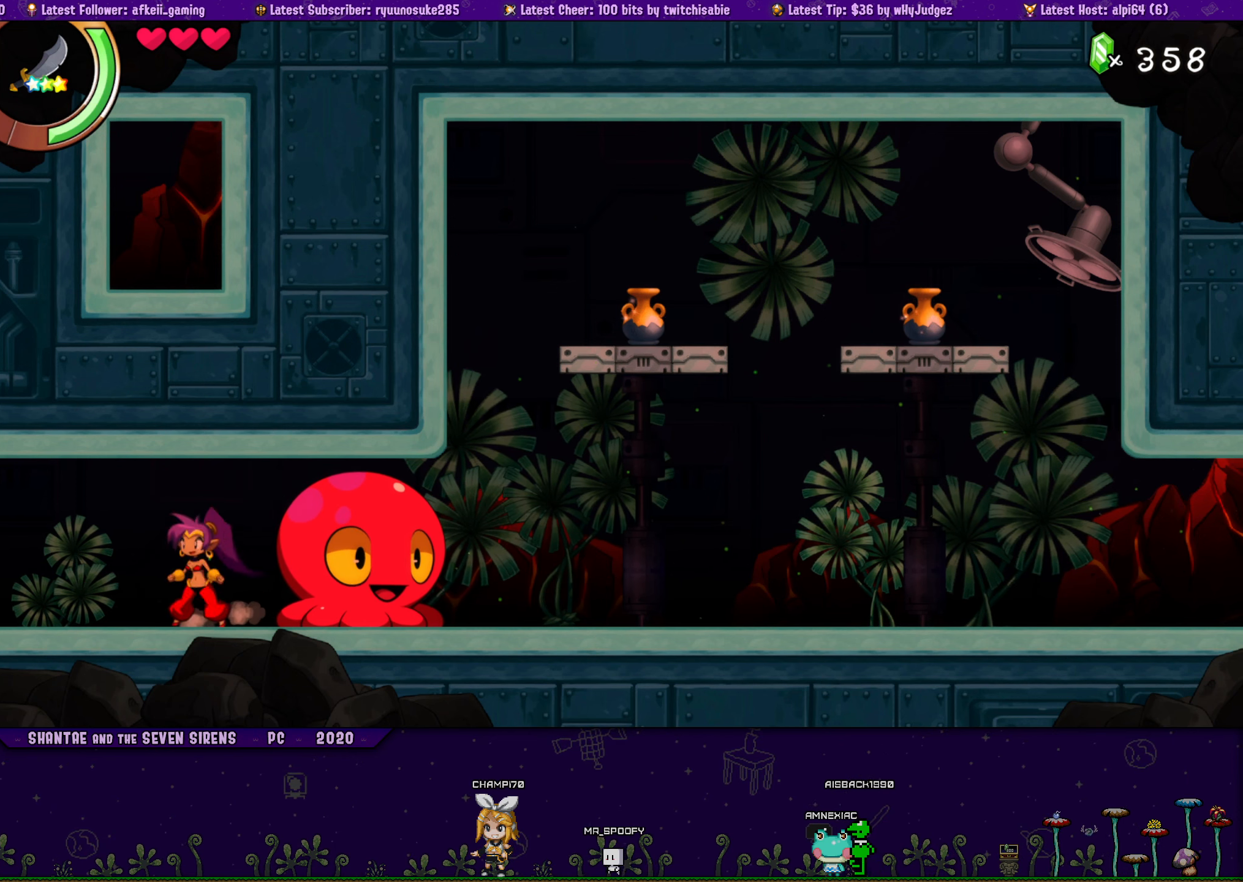
{"buttons": ["DPAD_UP", "DPAD_RIGHT"], "button_events": [[116, "CROSS", "up"], [133, "DPAD_LEFT", "down"], [133, "DPAD_RIGHT", "up"], [166, "DPAD_UP", "up"], [266, "DPAD_UP", "down"], [316, "DPAD_LEFT", "up"], [316, "DPAD_RIGHT", "down"], [366, "CROSS", "down"], [483, "CROSS", "up"]]}
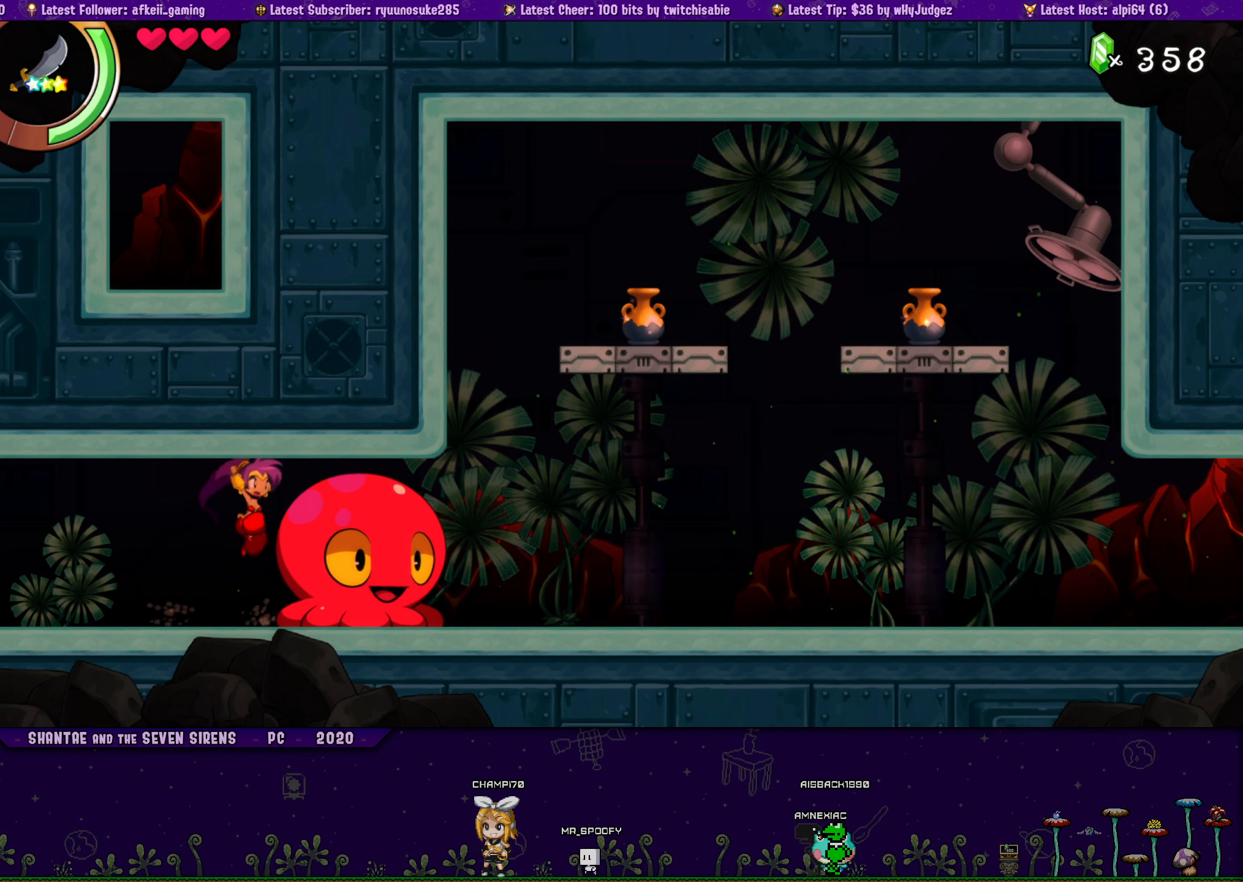
{"buttons": ["DPAD_UP", "DPAD_LEFT"], "button_events": [[16, "DPAD_LEFT", "down"], [16, "DPAD_RIGHT", "up"], [33, "DPAD_UP", "up"], [133, "DPAD_UP", "down"], [150, "DPAD_LEFT", "up"], [166, "DPAD_RIGHT", "down"], [200, "CROSS", "down"], [300, "CROSS", "up"], [316, "DPAD_RIGHT", "up"], [350, "DPAD_LEFT", "down"], [350, "DPAD_UP", "up"], [483, "DPAD_UP", "down"]]}
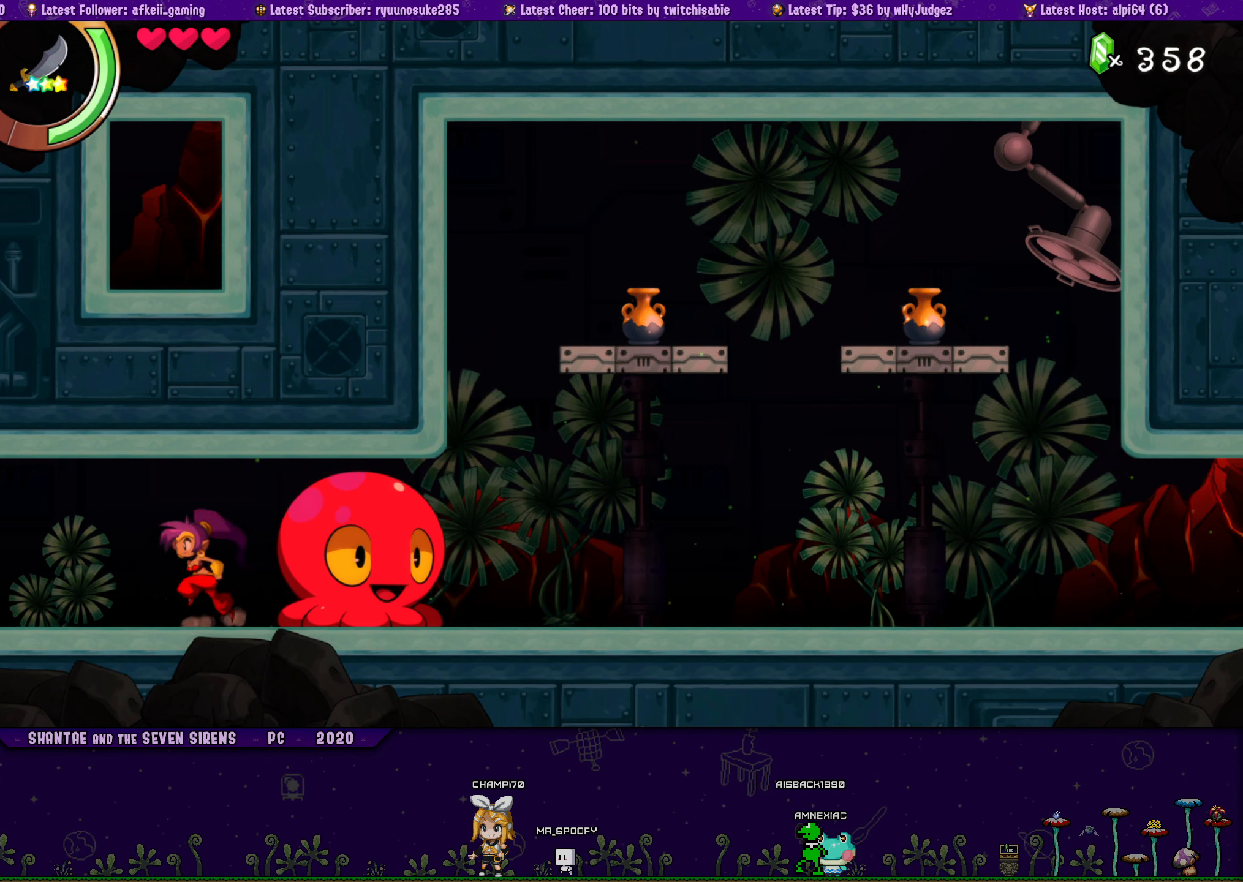
{"buttons": ["CROSS", "DPAD_UP", "DPAD_RIGHT"], "button_events": [[16, "DPAD_LEFT", "up"], [16, "DPAD_RIGHT", "down"], [50, "CROSS", "down"], [166, "CROSS", "up"], [166, "DPAD_RIGHT", "up"], [200, "DPAD_LEFT", "down"], [200, "DPAD_UP", "up"], [316, "DPAD_UP", "down"], [366, "DPAD_LEFT", "up"], [366, "DPAD_RIGHT", "down"], [383, "CROSS", "down"]]}